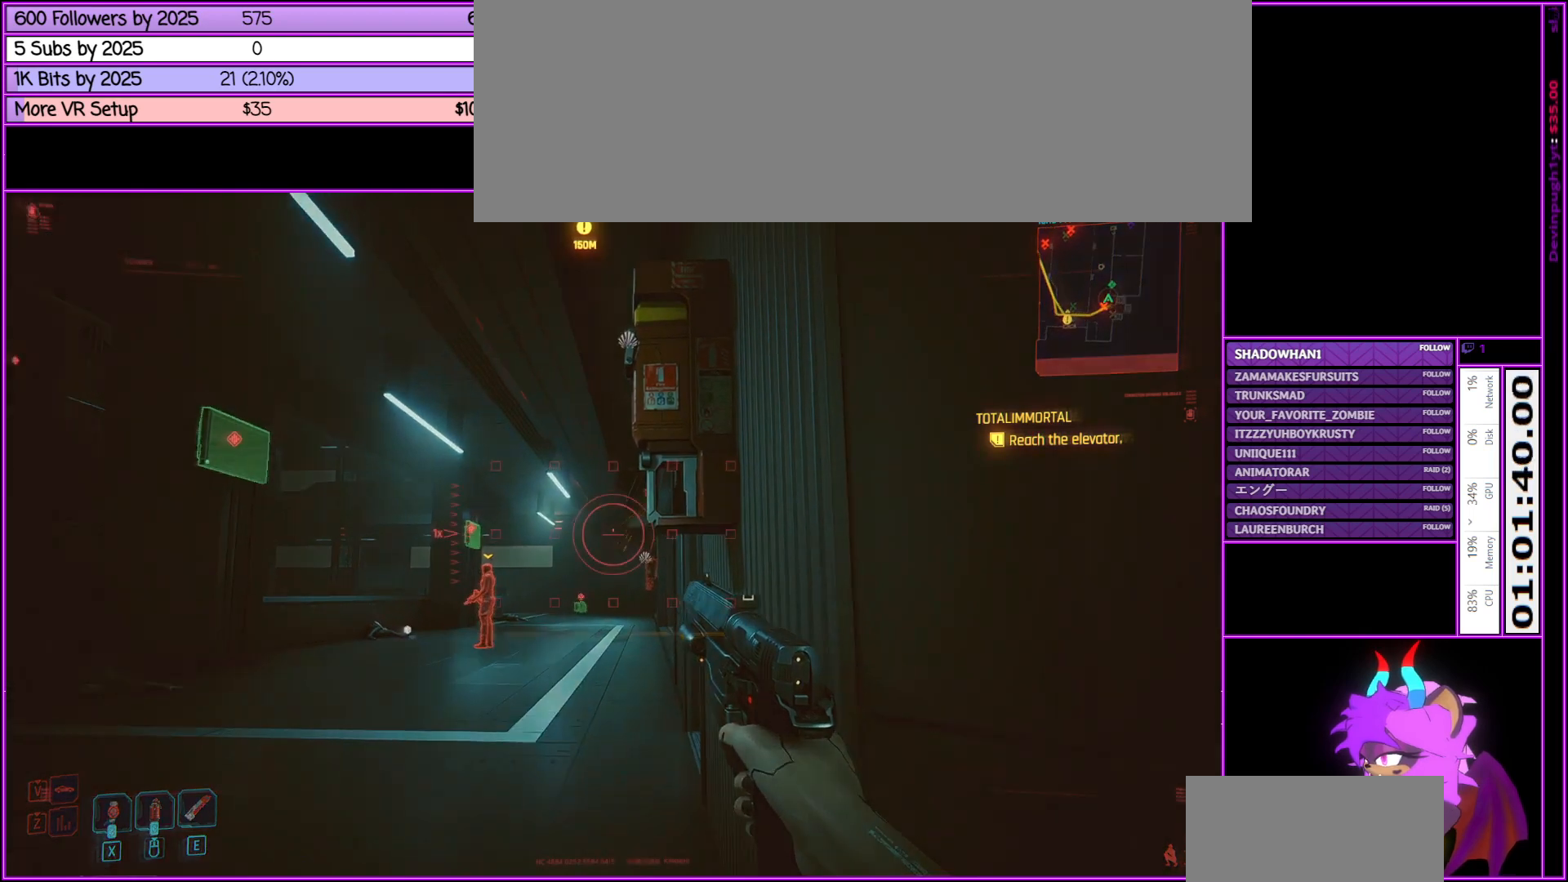
Gameplay with keyboard and mouse; each line is a JSON object with the keys and mouse buttons held at the frame after it. "events" lists presses ("down") and releases ("up") of ".", "/", "0", "1", "2", "3", "4", "5", "6", "7", "8", "9", "a", "alt_l", "alt_r", "b", "backslash", "backspace", "c", "caps_lock", "comma", "ctrl_l", "ctrl_r", "d", "down", "e", "equals", "escape", "f", "f1", "f10", "f11", "f12", "f2", "f3", "f4", "f5", "f6", "f7", "f8", "f9", "g", "h", "i", "j", "k", "l", "lbracket", "left", "m", "minus", "n", "num0", "num1", "num2", "num3", "num4", "num5", "num6", "num7", "num8", "num9", "o", "p", "q", "quote", "r", "rbracket", "return", "right", "s", "semicolon", "shift_l", "shift_r", "space", "super", "t", "tab", "tilde", "u", "up", "v", "w", "x", "y", "z", "mouse_left", "mouse_middle", "mouse_right", "mouse_wheel_up" and "mouse_wheel_down" between this image and that frame as [ms after this image, input, new state], when the widget could be followed in between. "mouse_left", "mouse_middle", "mouse_right", "mouse_wheel_up", "mouse_wheel_down" = the "left", "middle", "right", "wheel_up", "wheel_down" buttons of the "mouse" list. No other keys are recorded. Not read: mouse_move.
{"keys": ["a"], "mouse": [], "events": [[383, "a", "down"], [483, "tab", "up"]]}
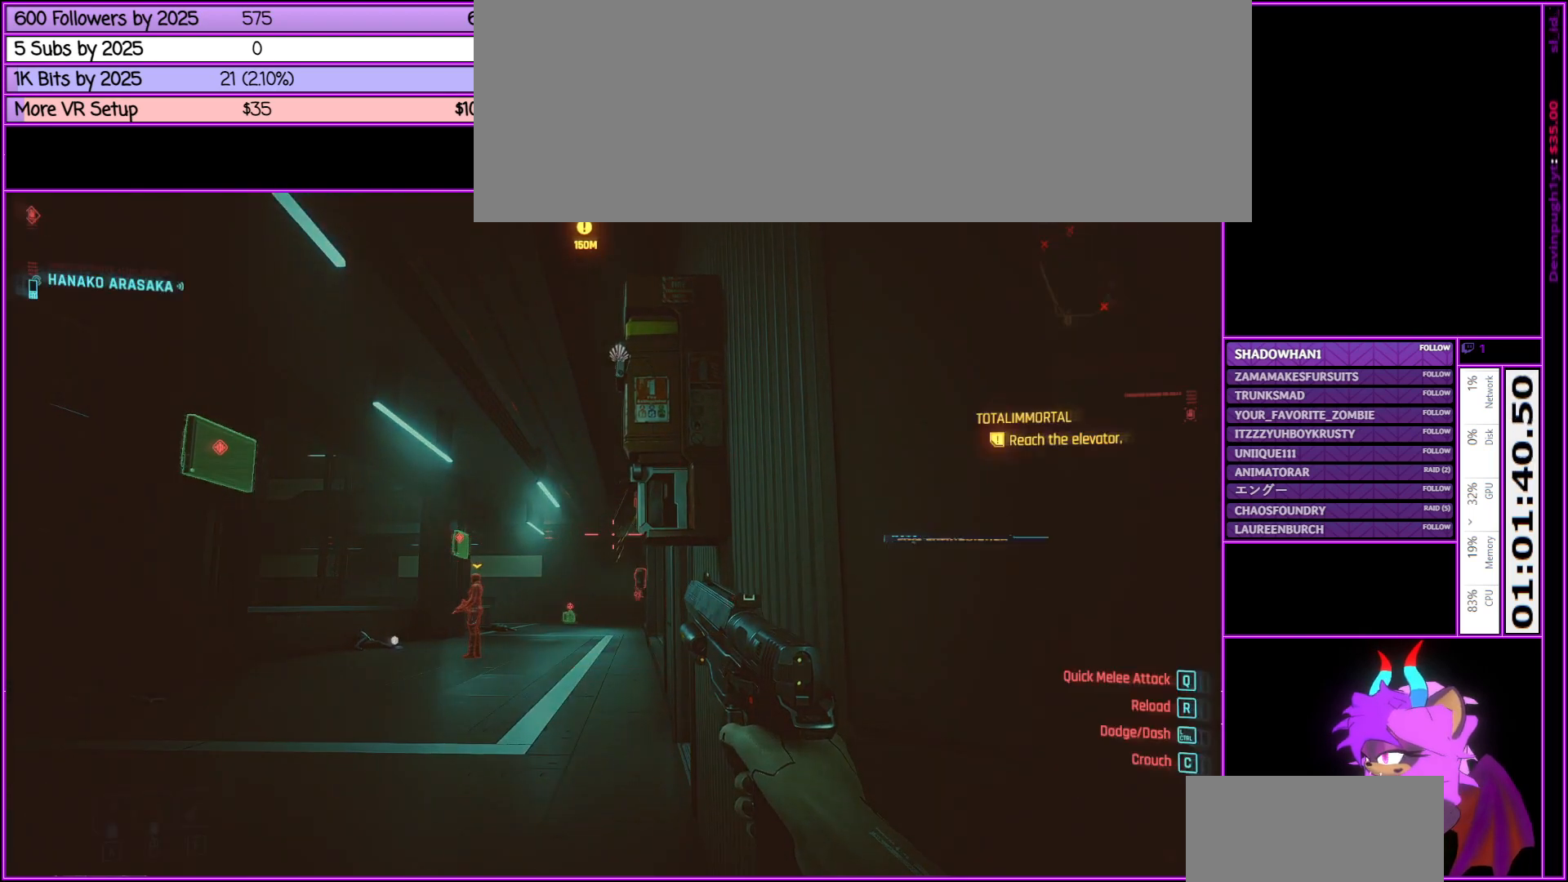
{"keys": [], "mouse": [], "events": [[66, "a", "up"]]}
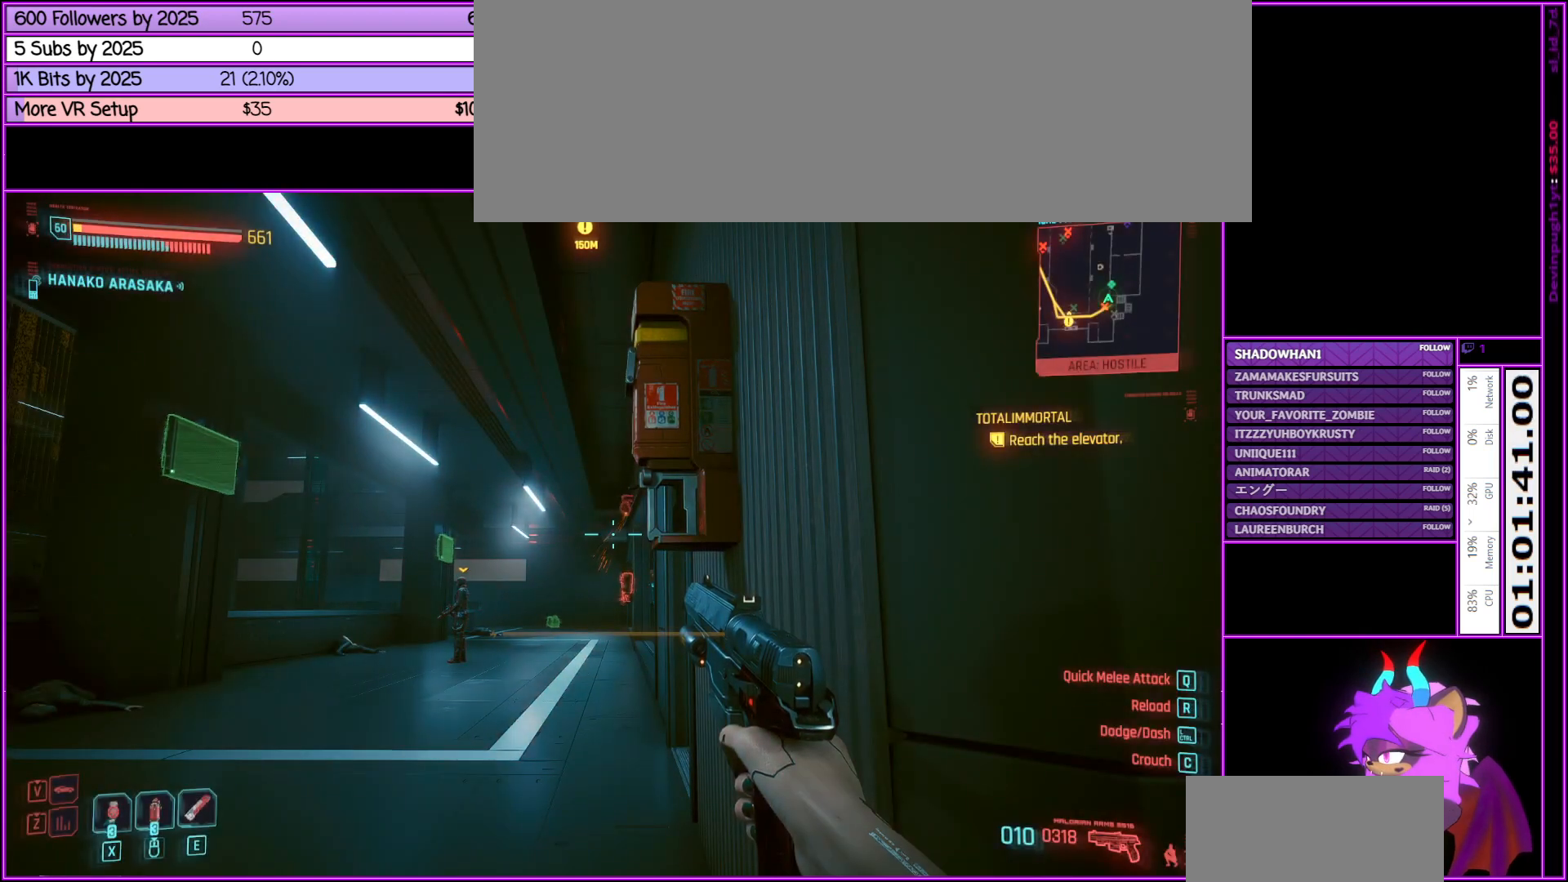
{"keys": ["d"], "mouse": [], "events": [[216, "d", "down"]]}
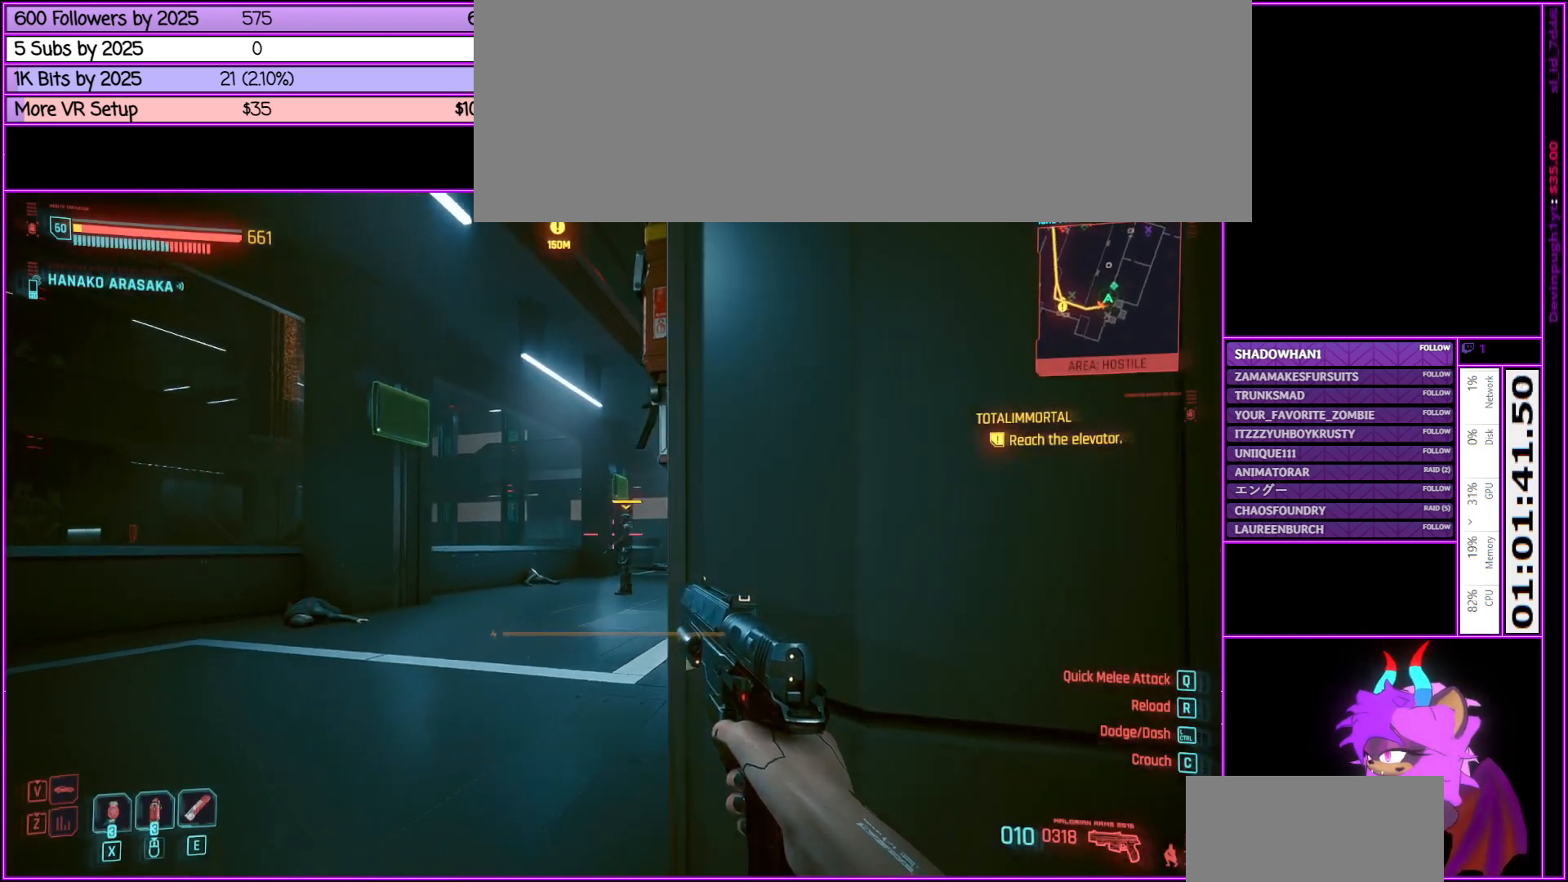
{"keys": [], "mouse": [], "events": [[83, "d", "up"]]}
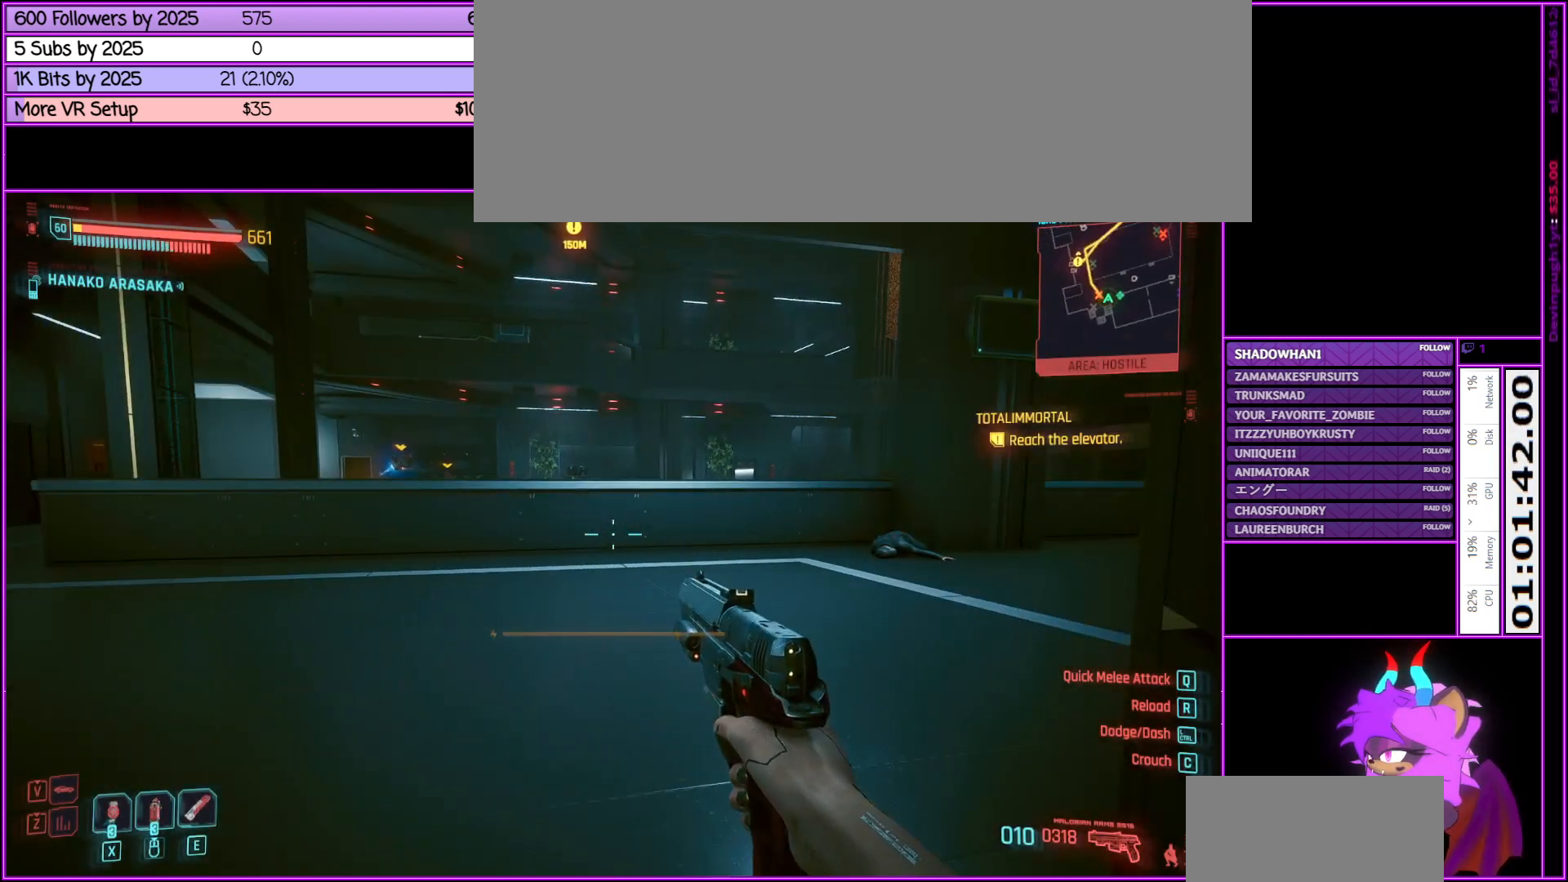
{"keys": [], "mouse": [], "events": [[66, "s", "down"], [200, "s", "up"]]}
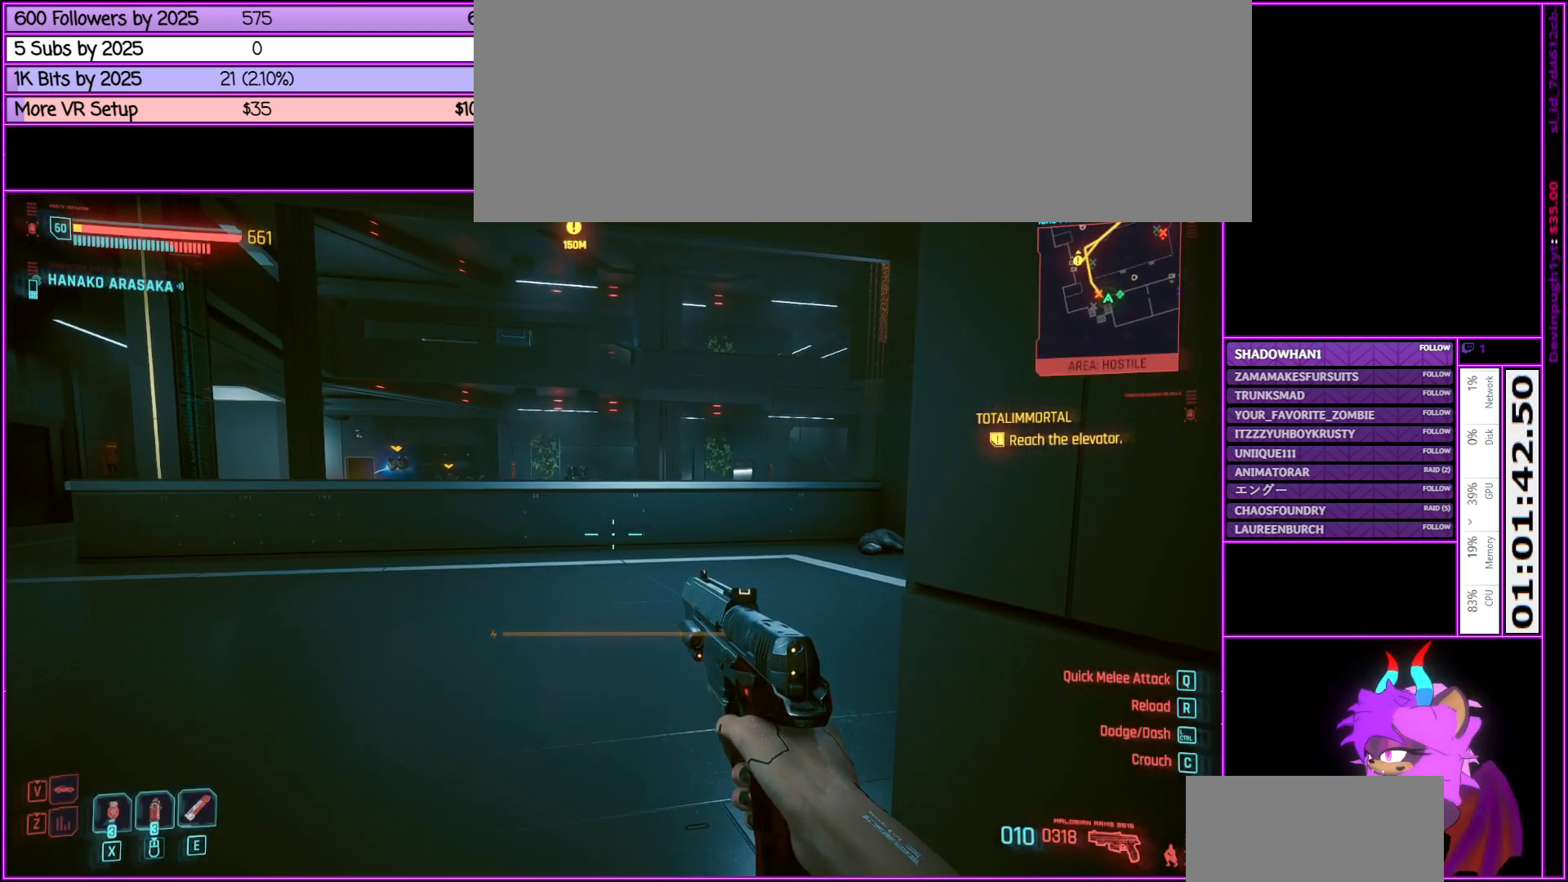
{"keys": [], "mouse": [], "events": [[166, "w", "down"], [366, "w", "up"]]}
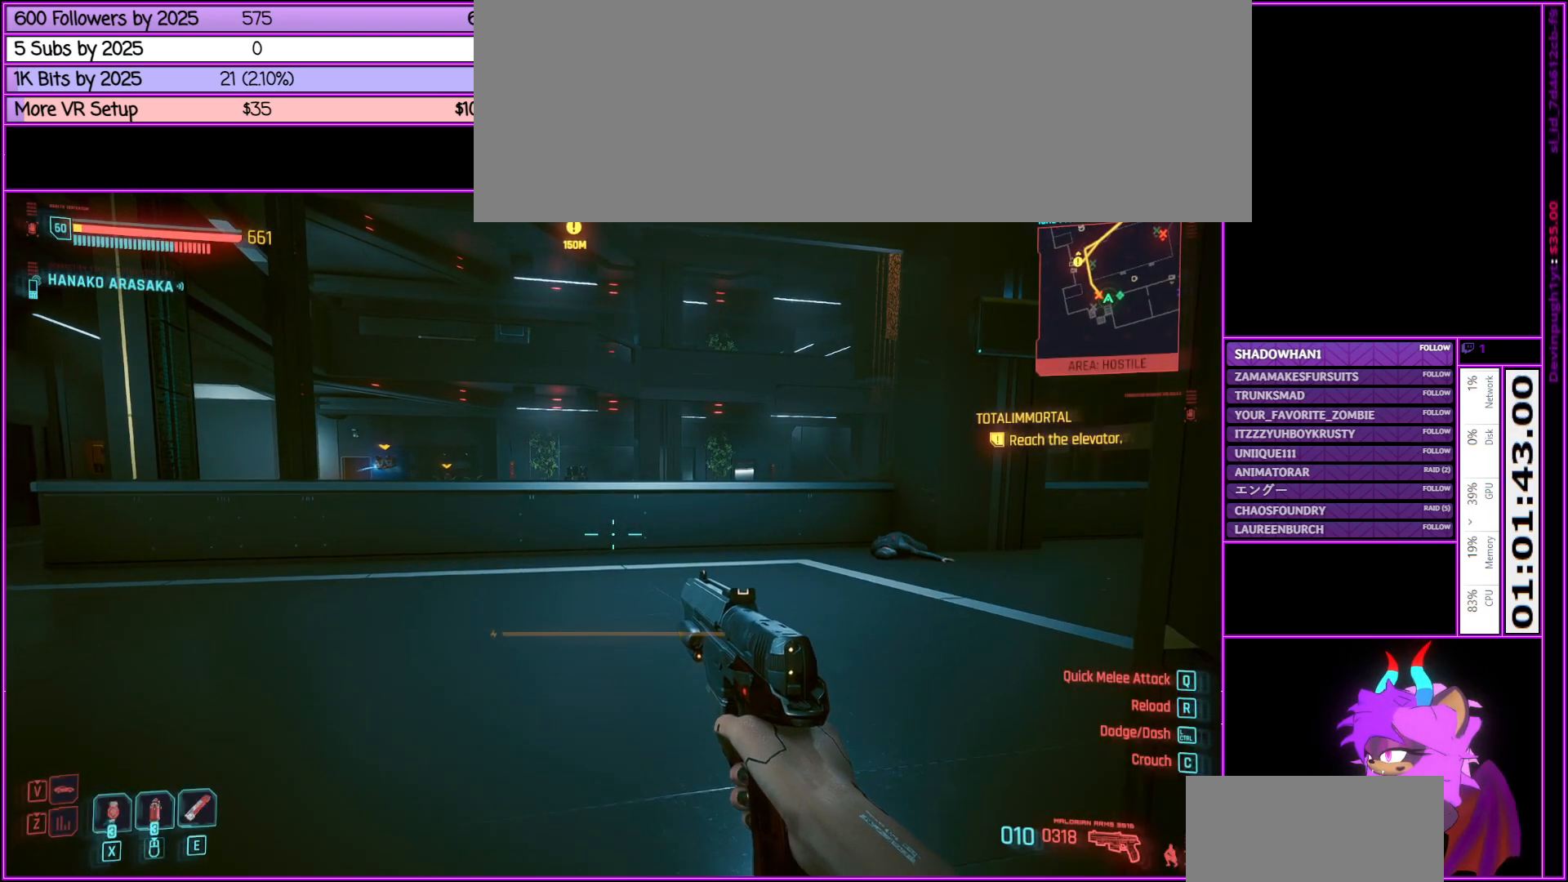
{"keys": [], "mouse": [], "events": []}
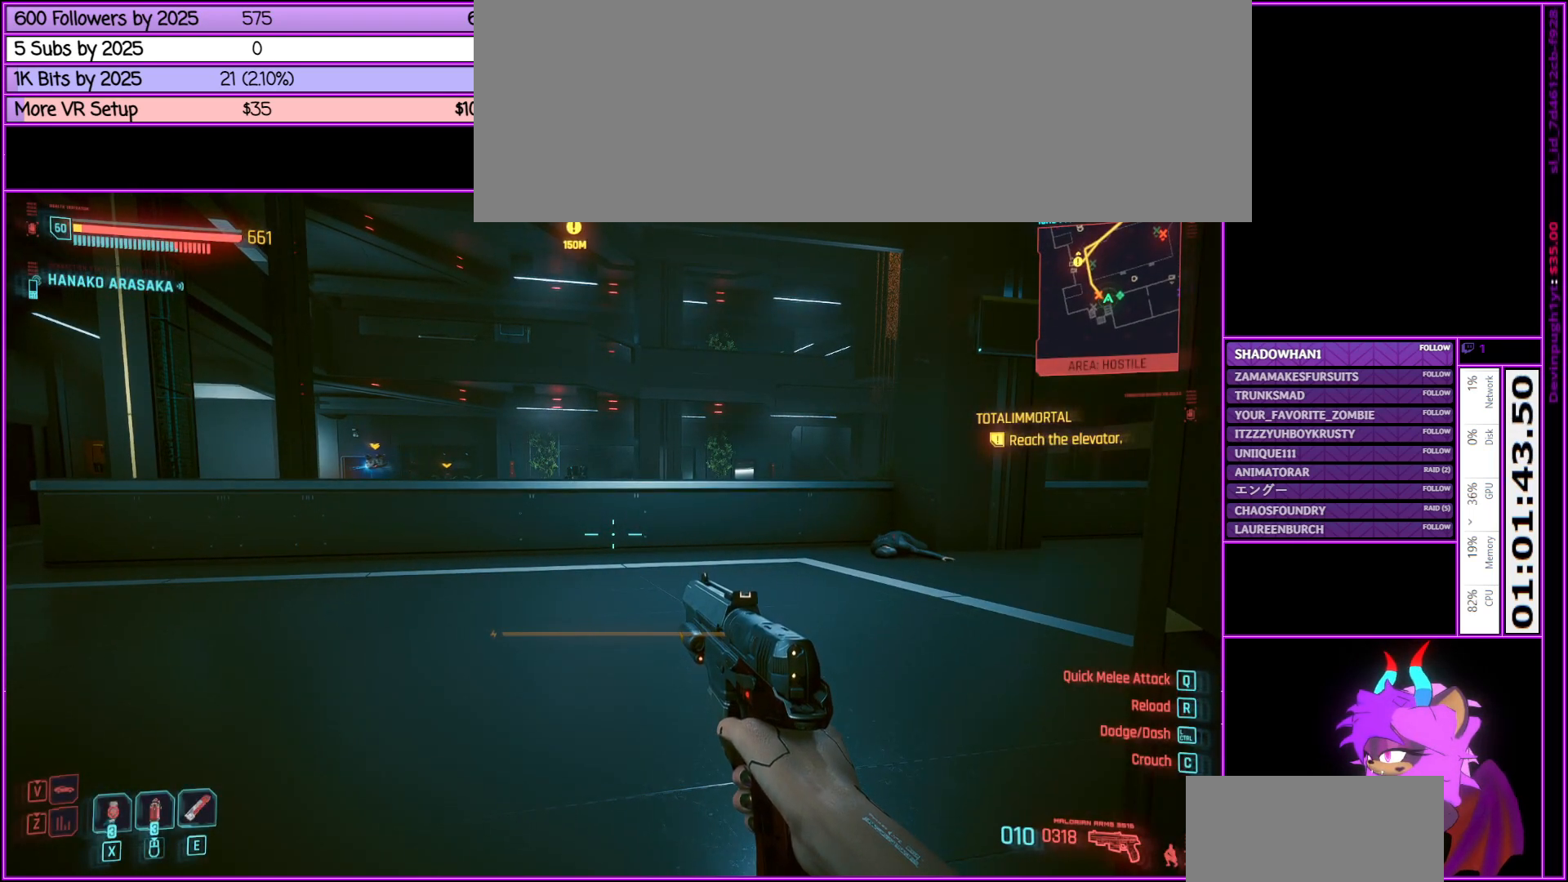
{"keys": ["c"], "mouse": [], "events": [[383, "c", "down"]]}
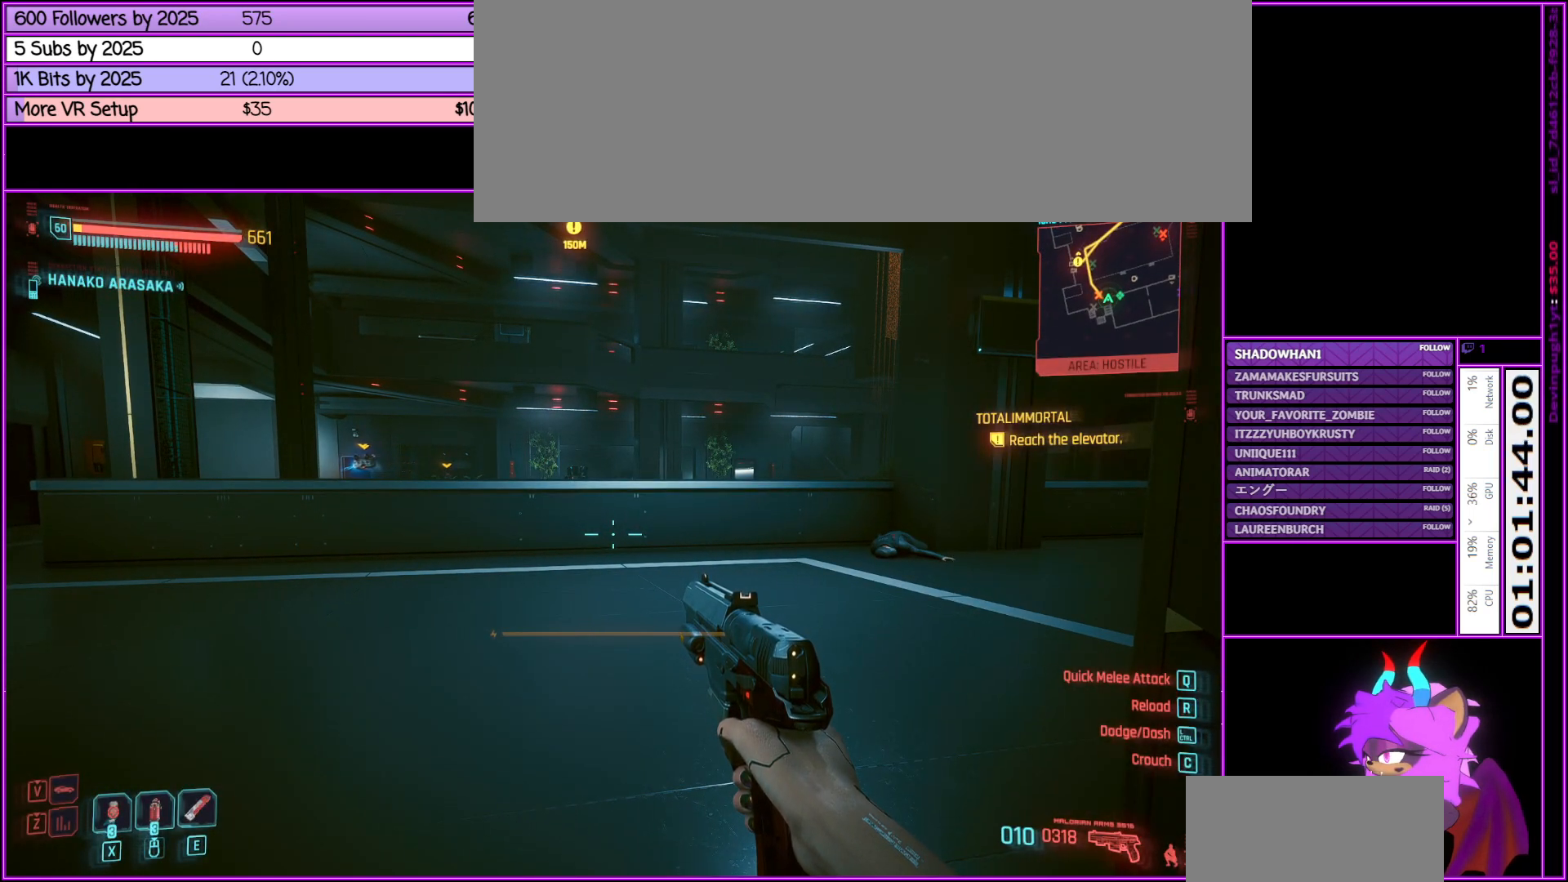
{"keys": [], "mouse": [], "events": [[83, "c", "up"]]}
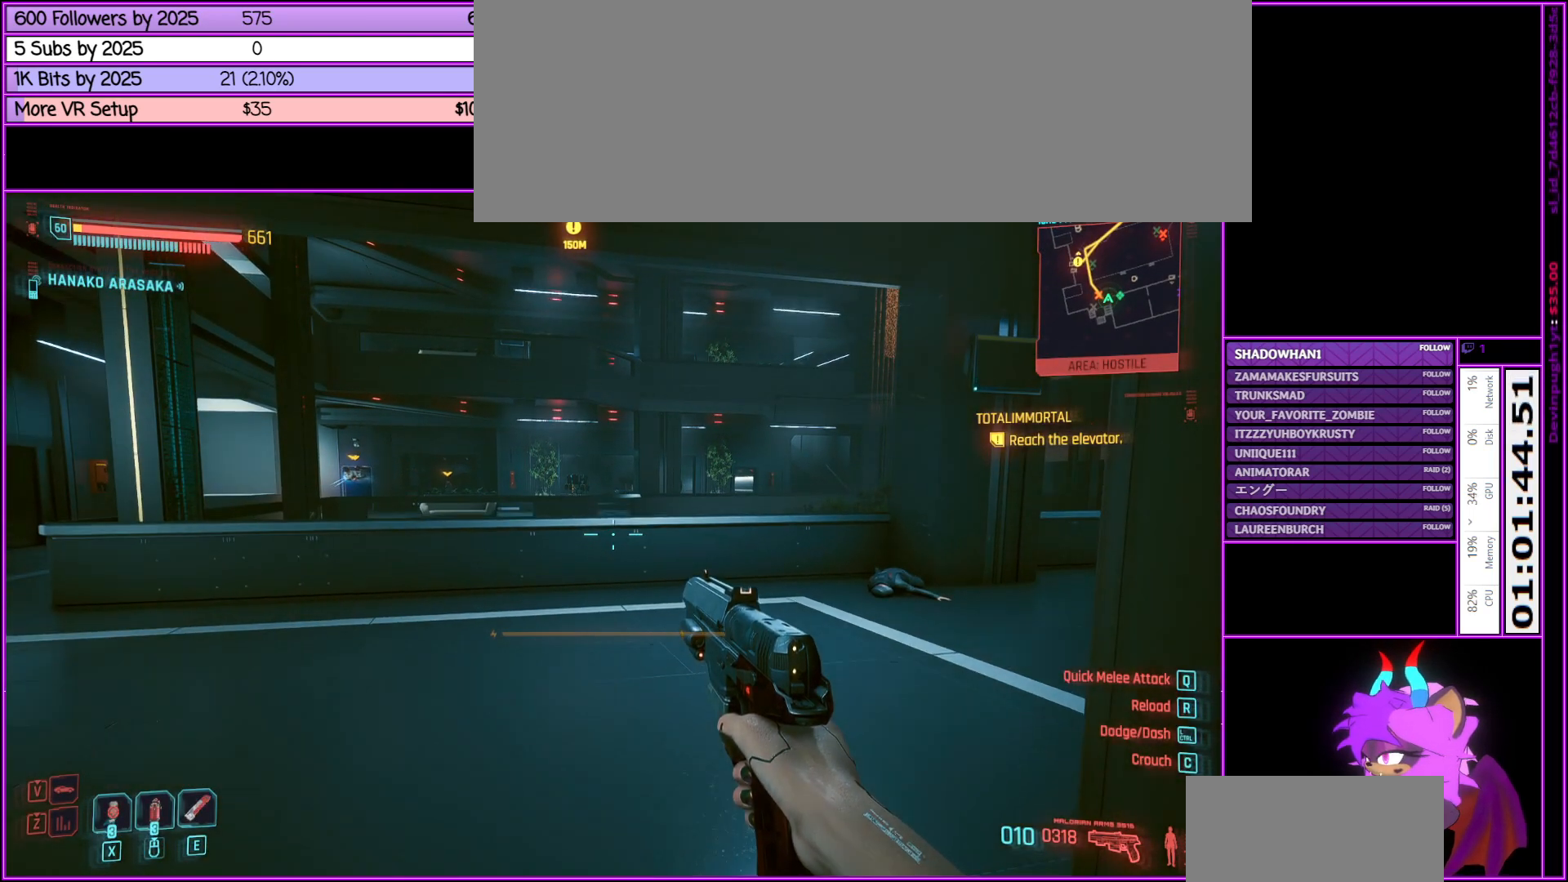
{"keys": [], "mouse": [], "events": []}
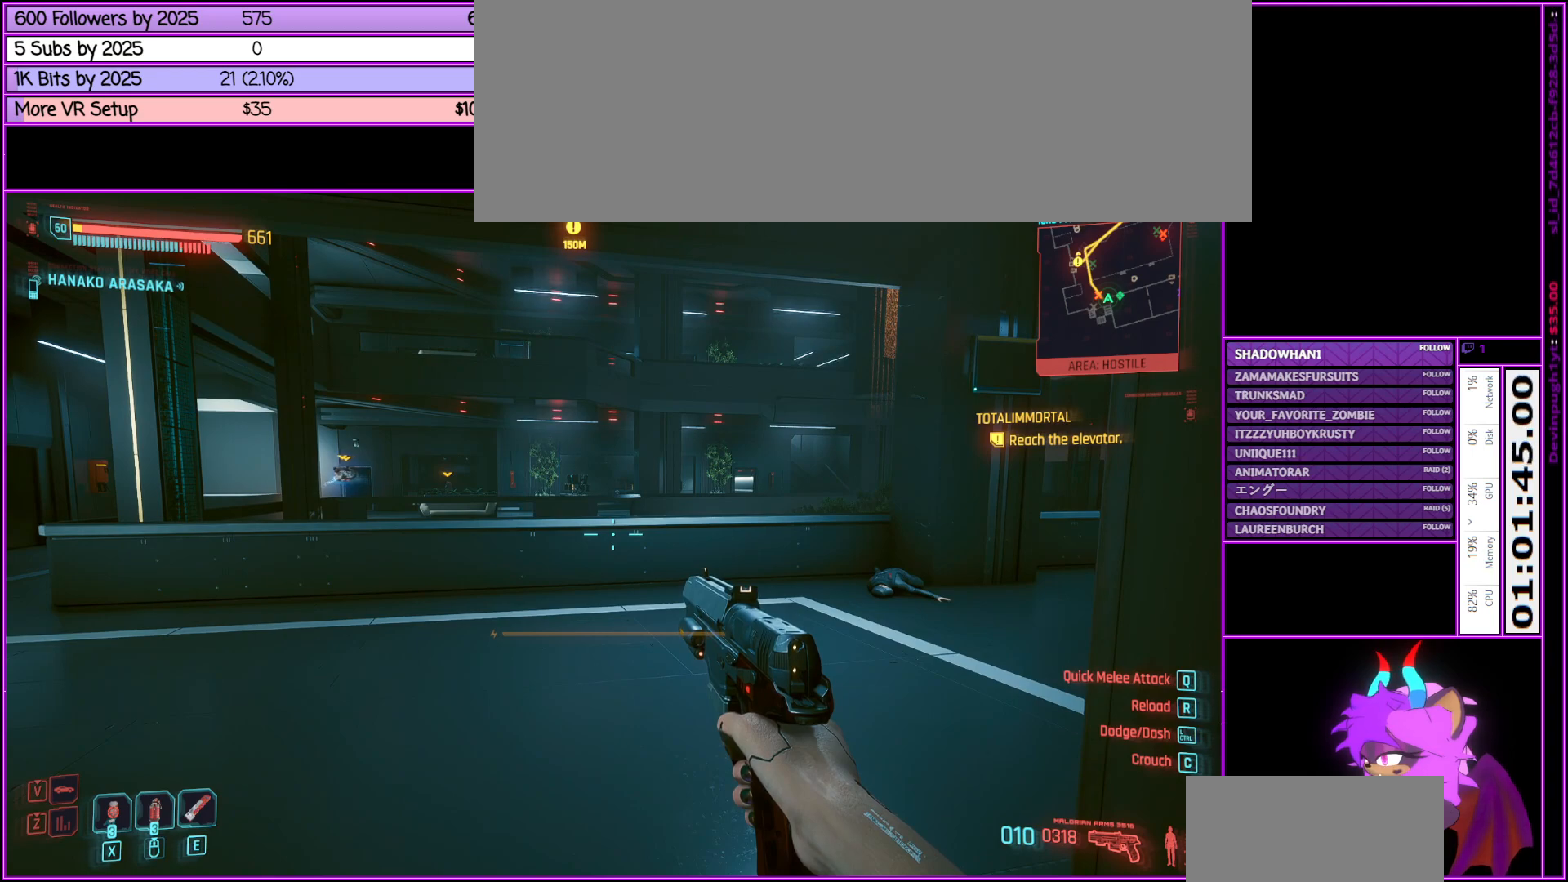
{"keys": [], "mouse": [], "events": []}
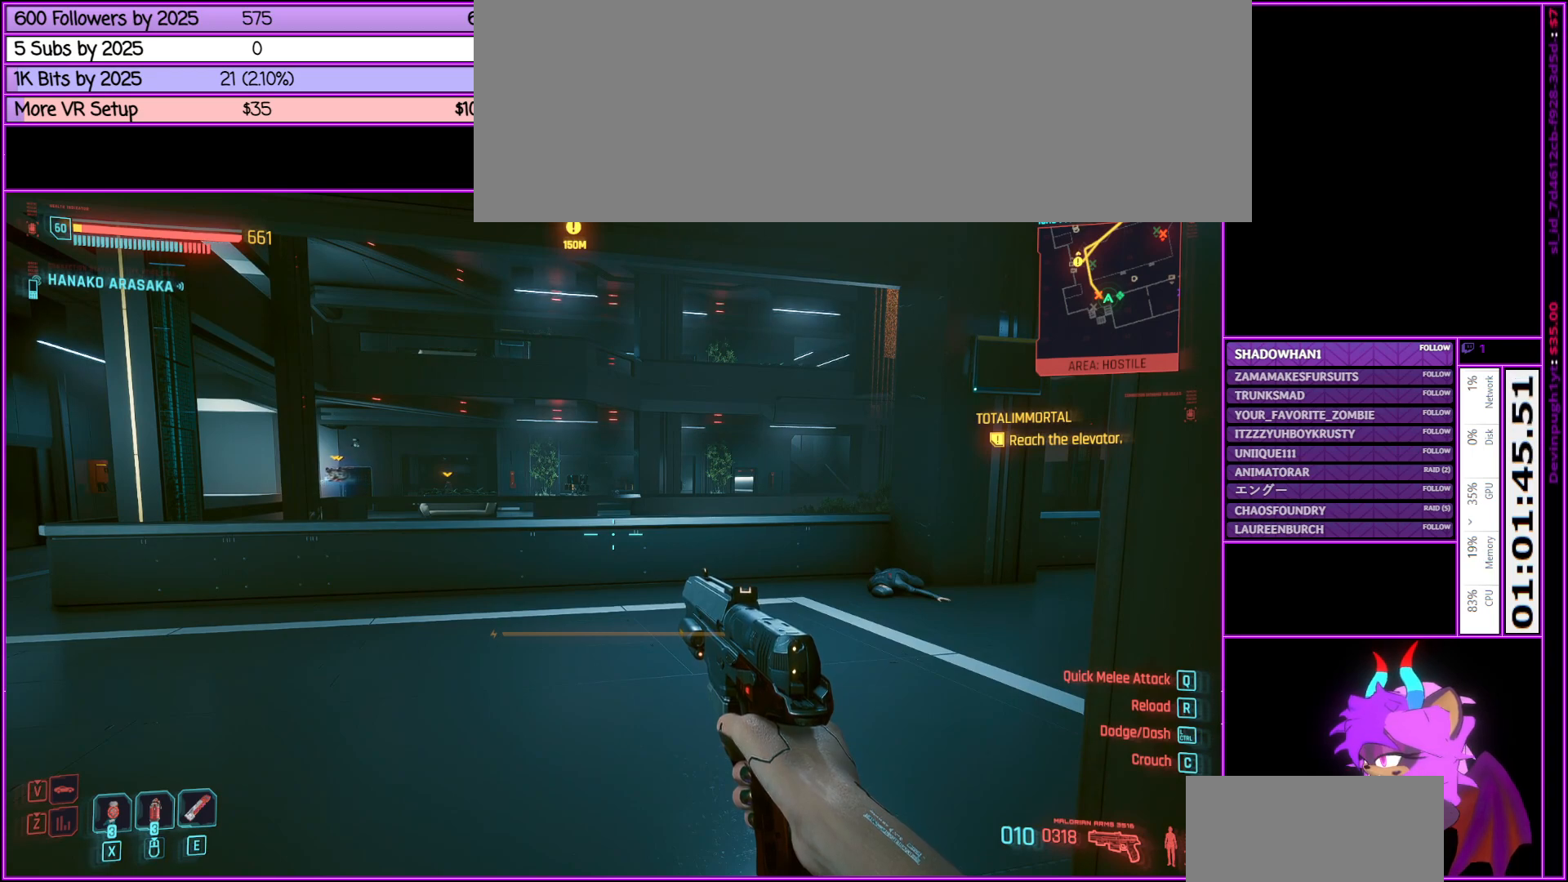
{"keys": [], "mouse": [], "events": []}
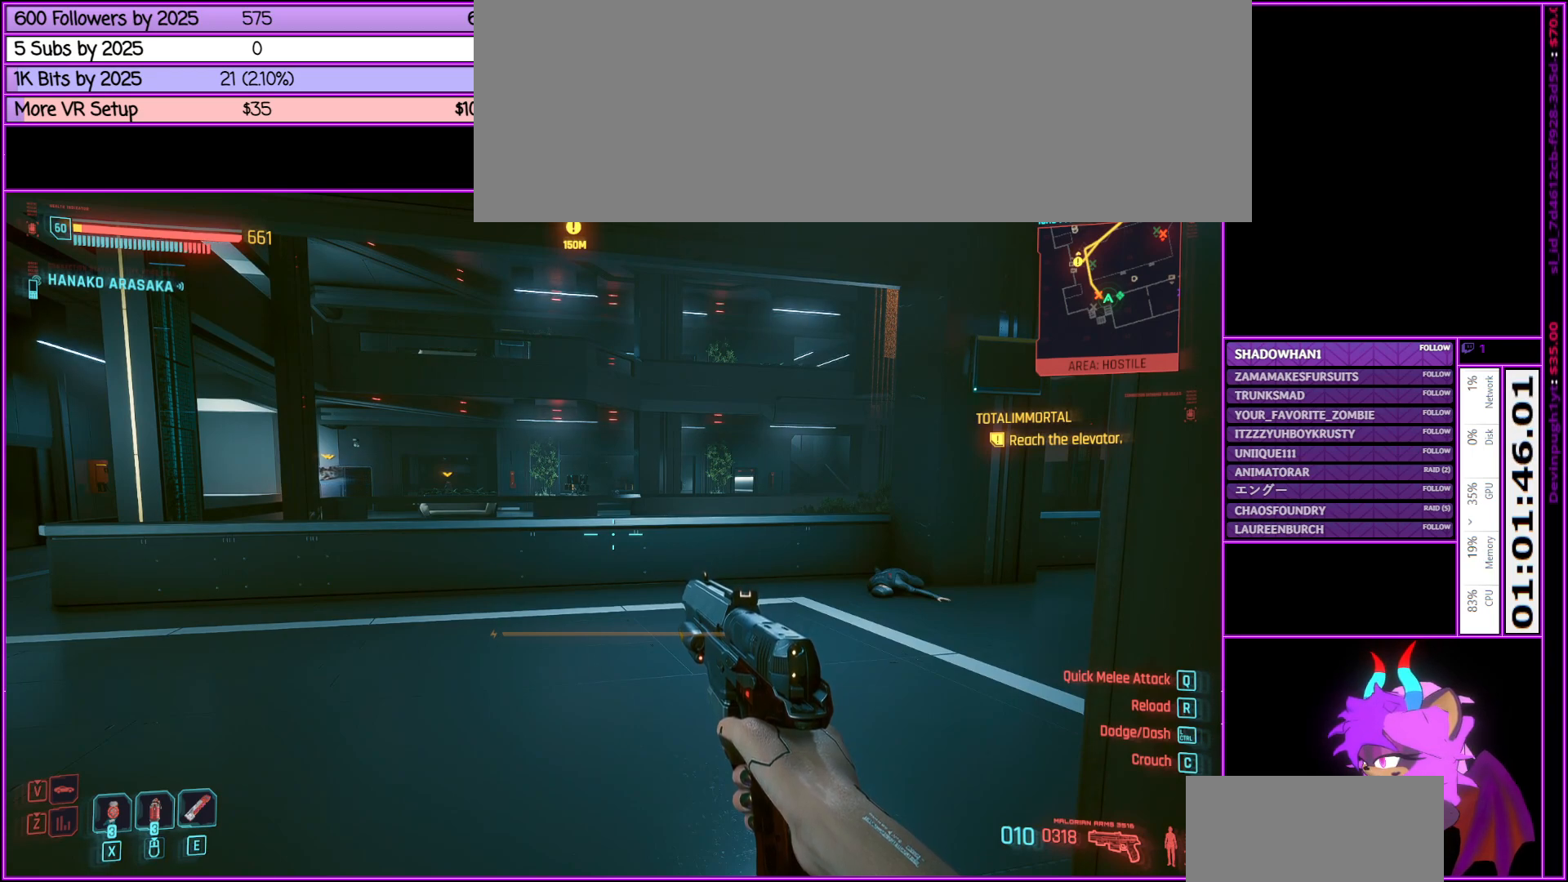
{"keys": [], "mouse": [], "events": []}
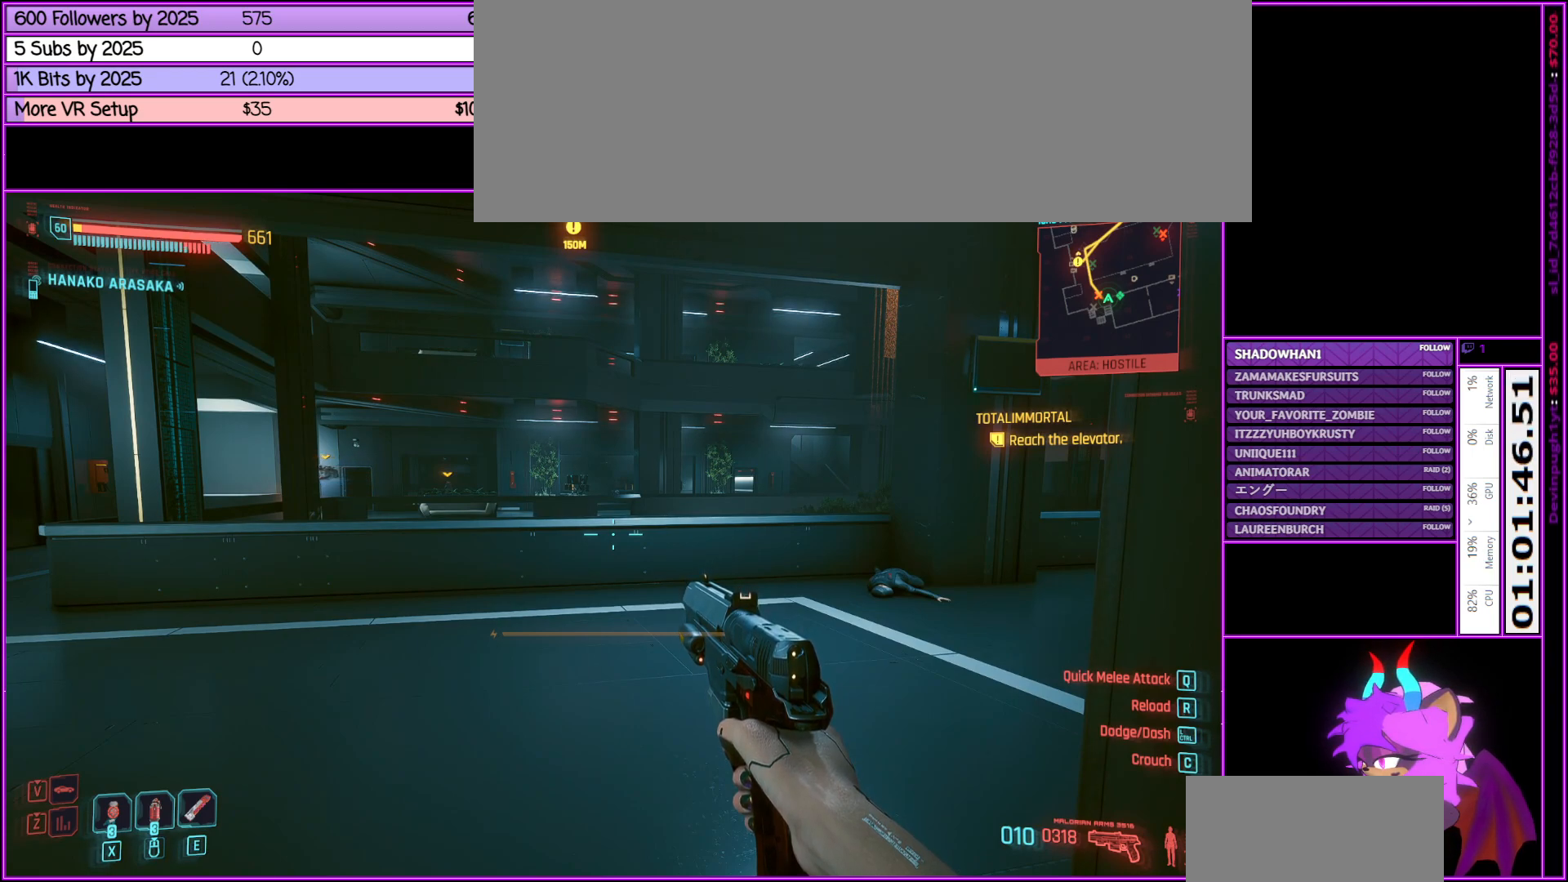
{"keys": [], "mouse": [], "events": []}
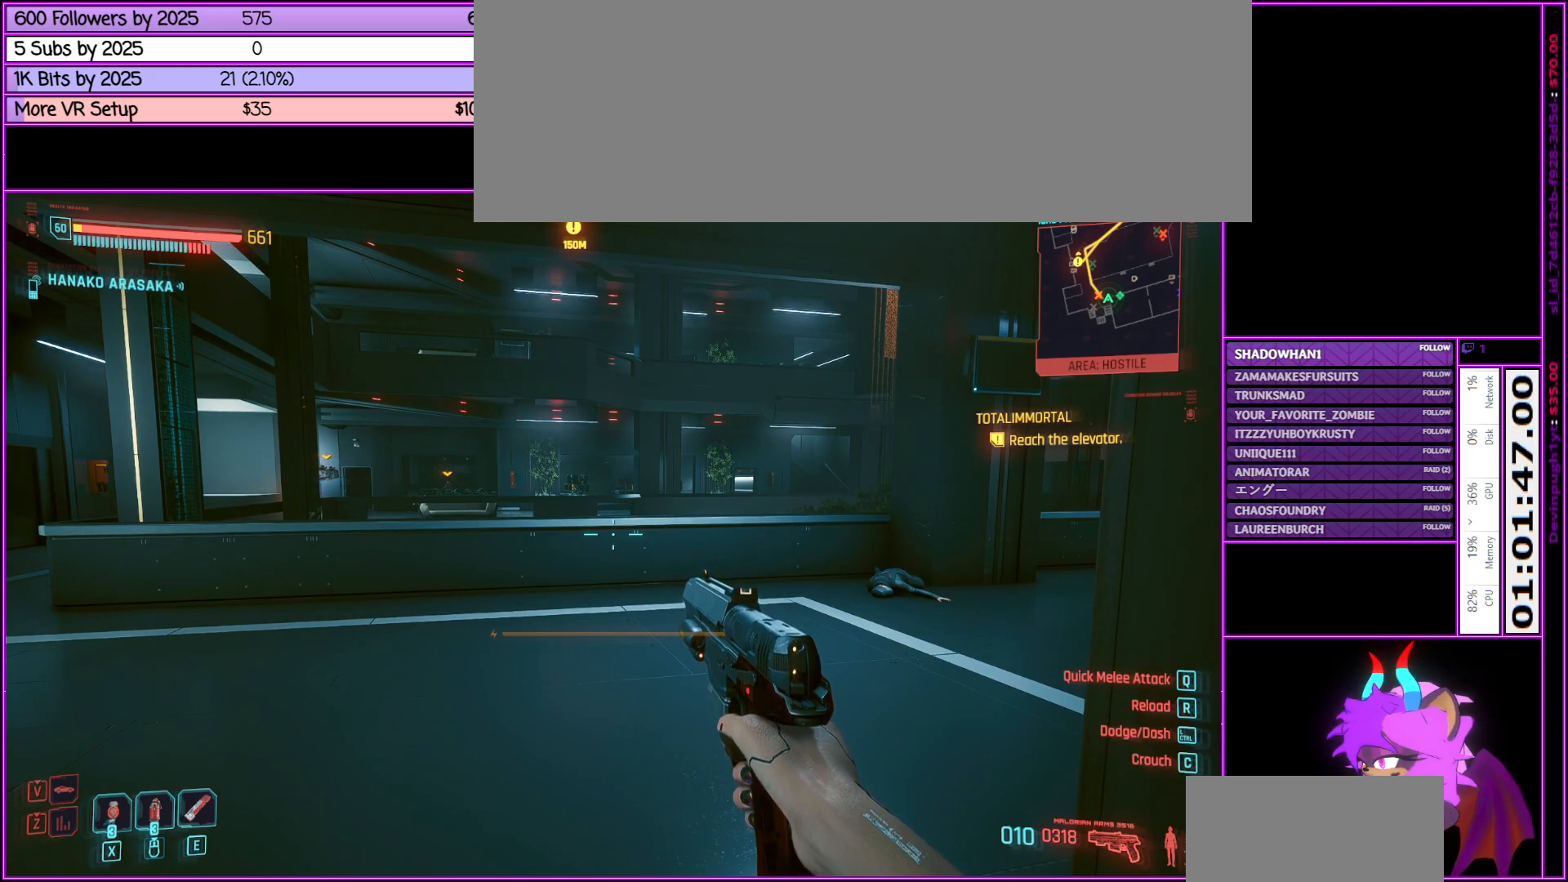
{"keys": [], "mouse": [], "events": []}
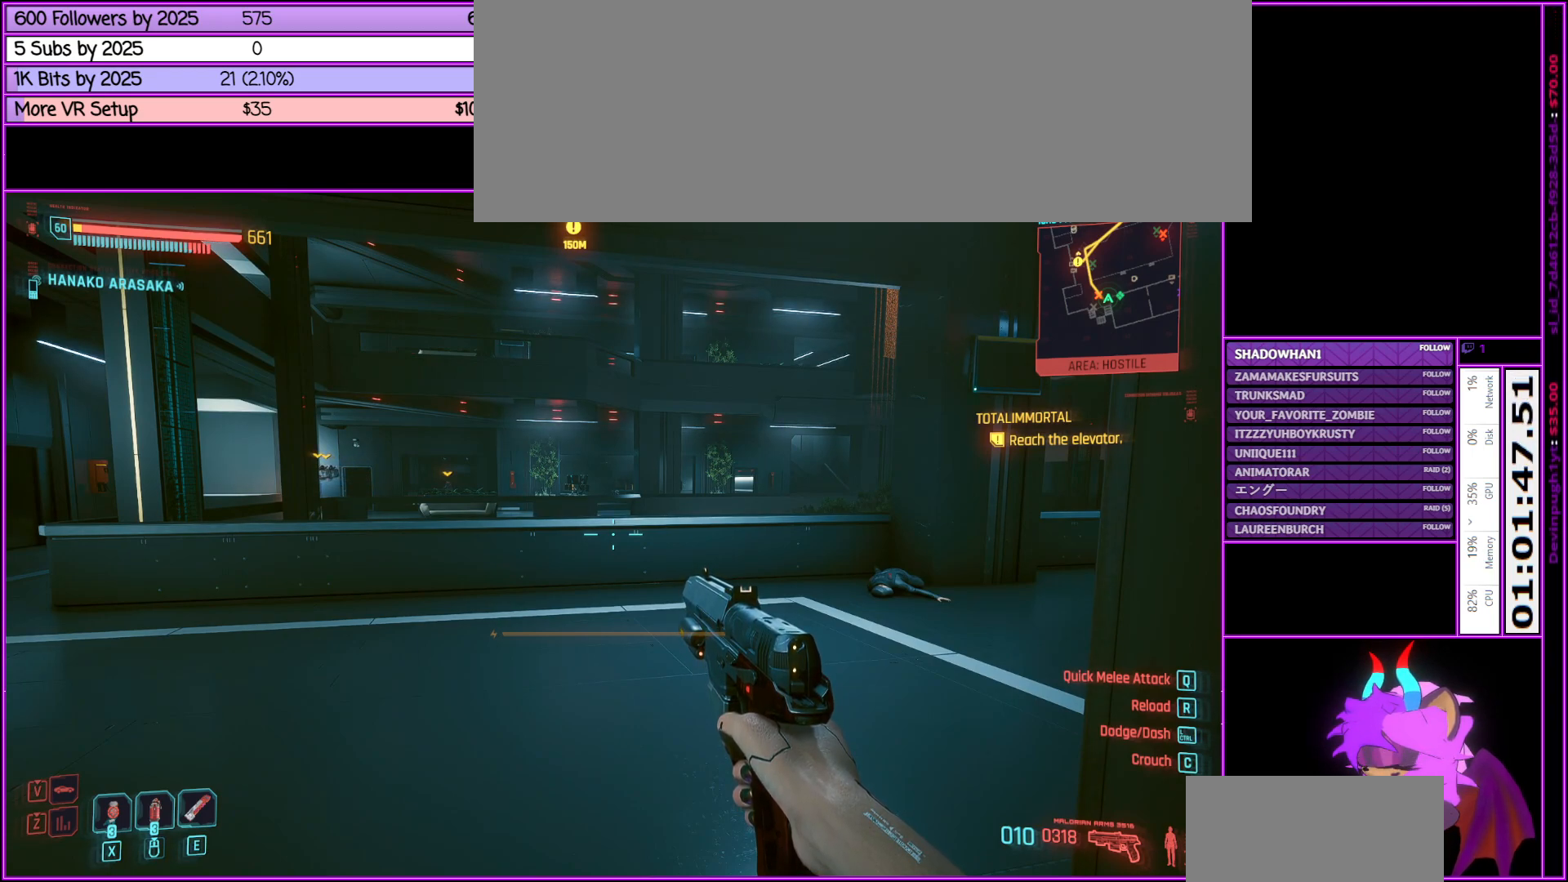
{"keys": [], "mouse": [], "events": []}
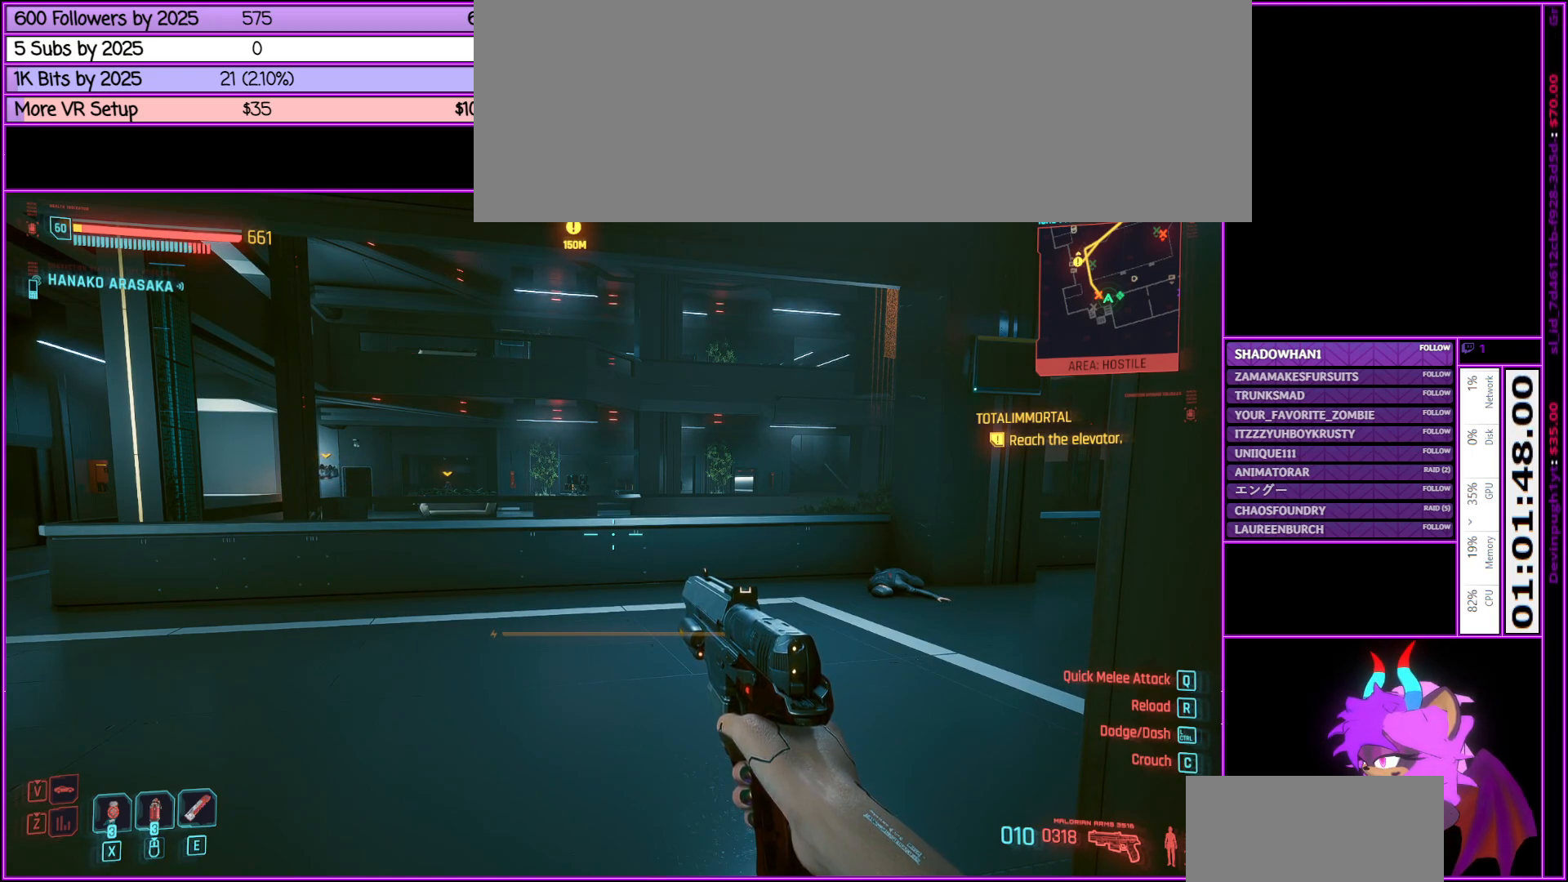
{"keys": [], "mouse": [], "events": [[200, "e", "down"], [350, "e", "up"]]}
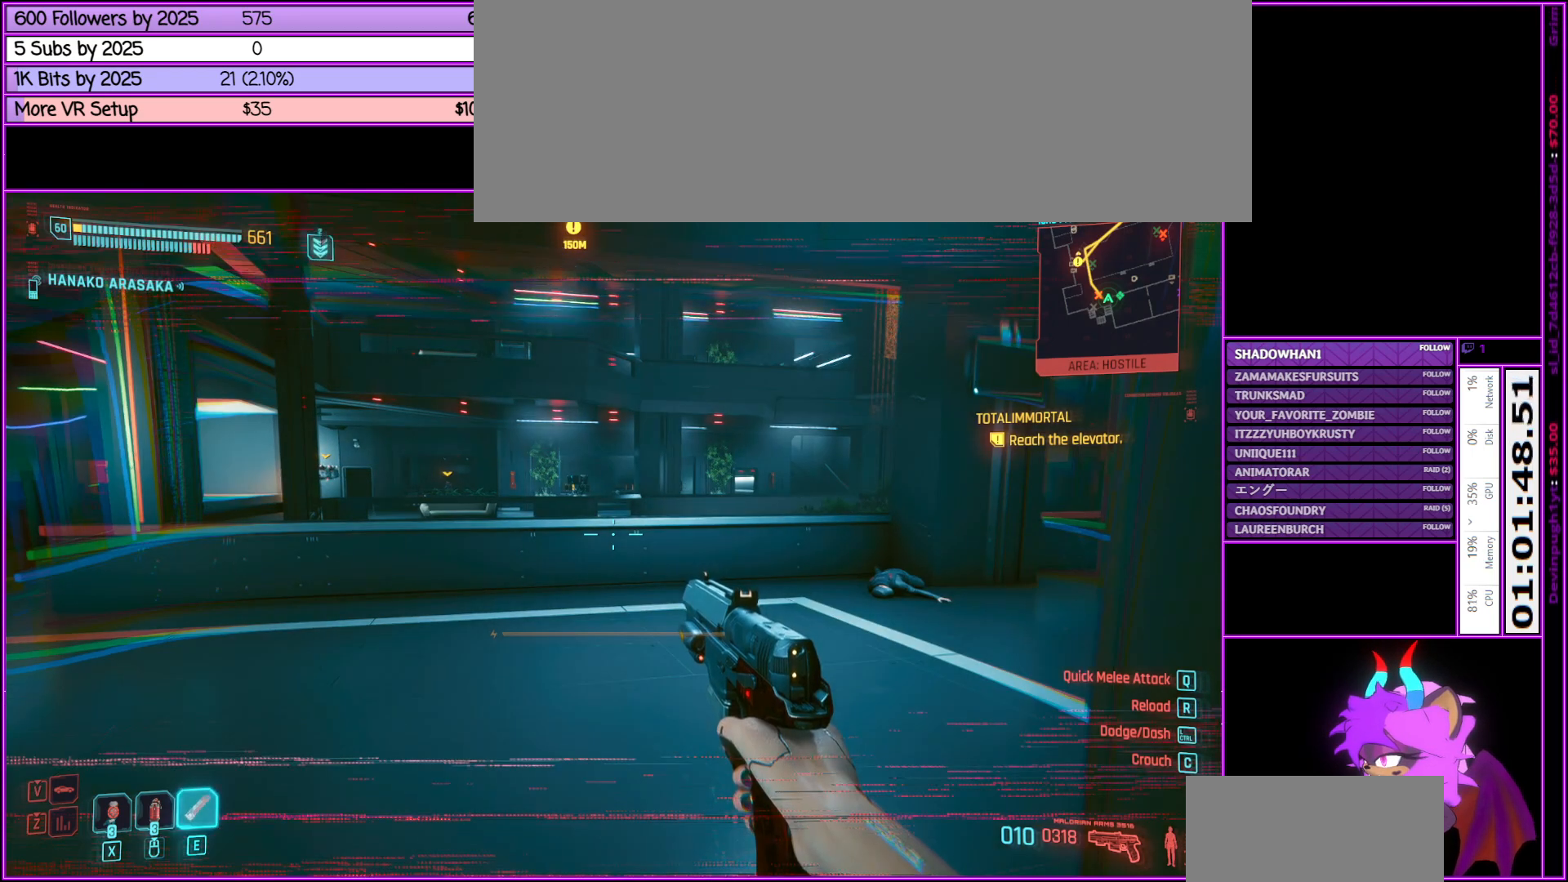
{"keys": [], "mouse": [], "events": []}
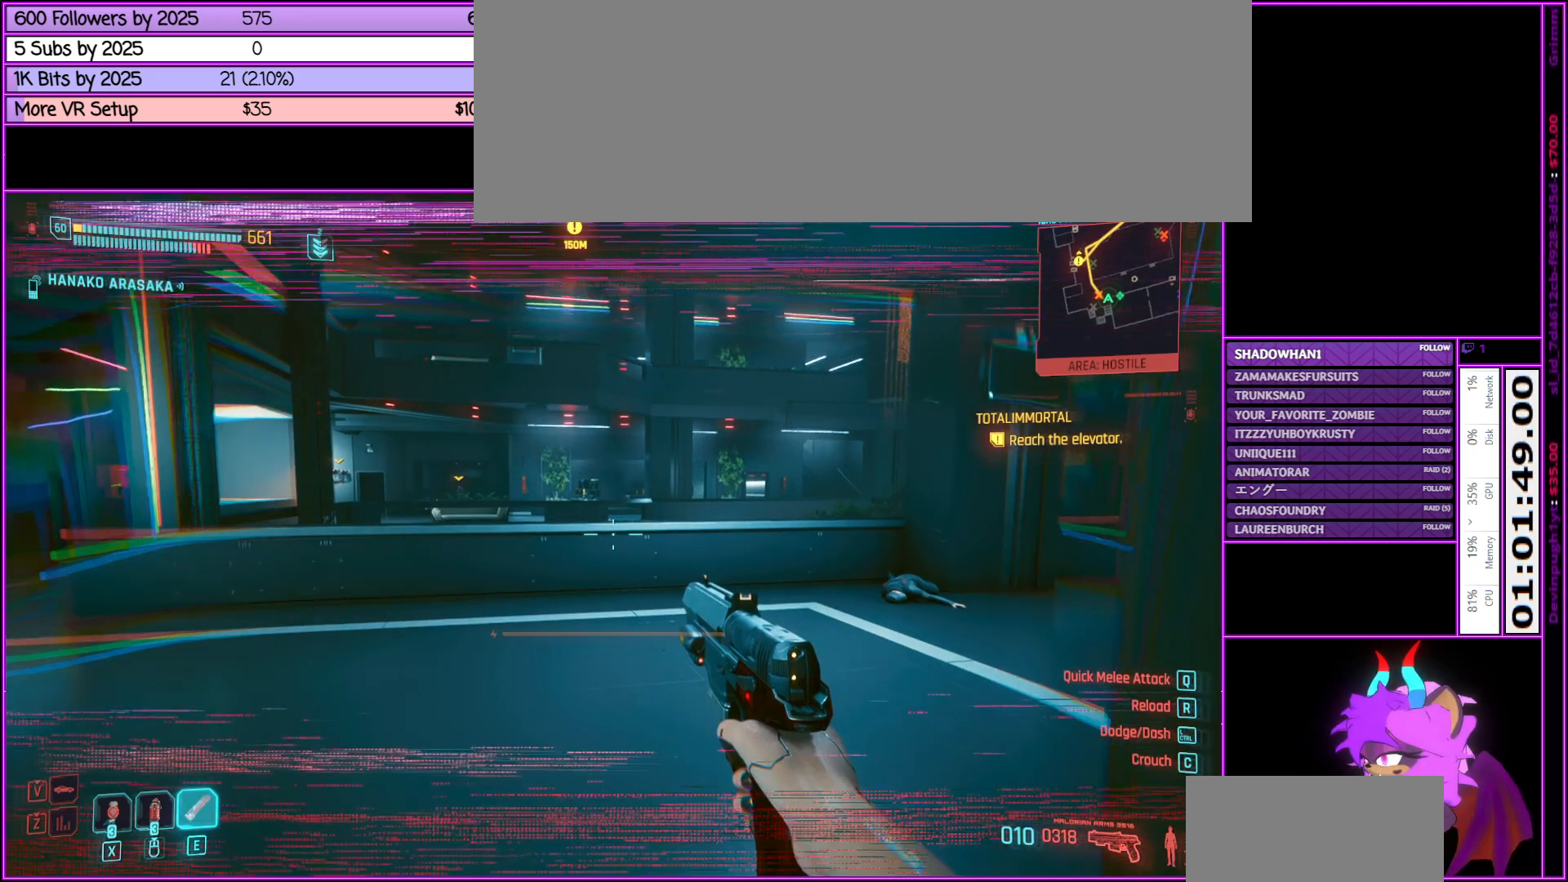
{"keys": ["a", "w"], "mouse": [], "events": [[383, "a", "down"], [483, "w", "down"]]}
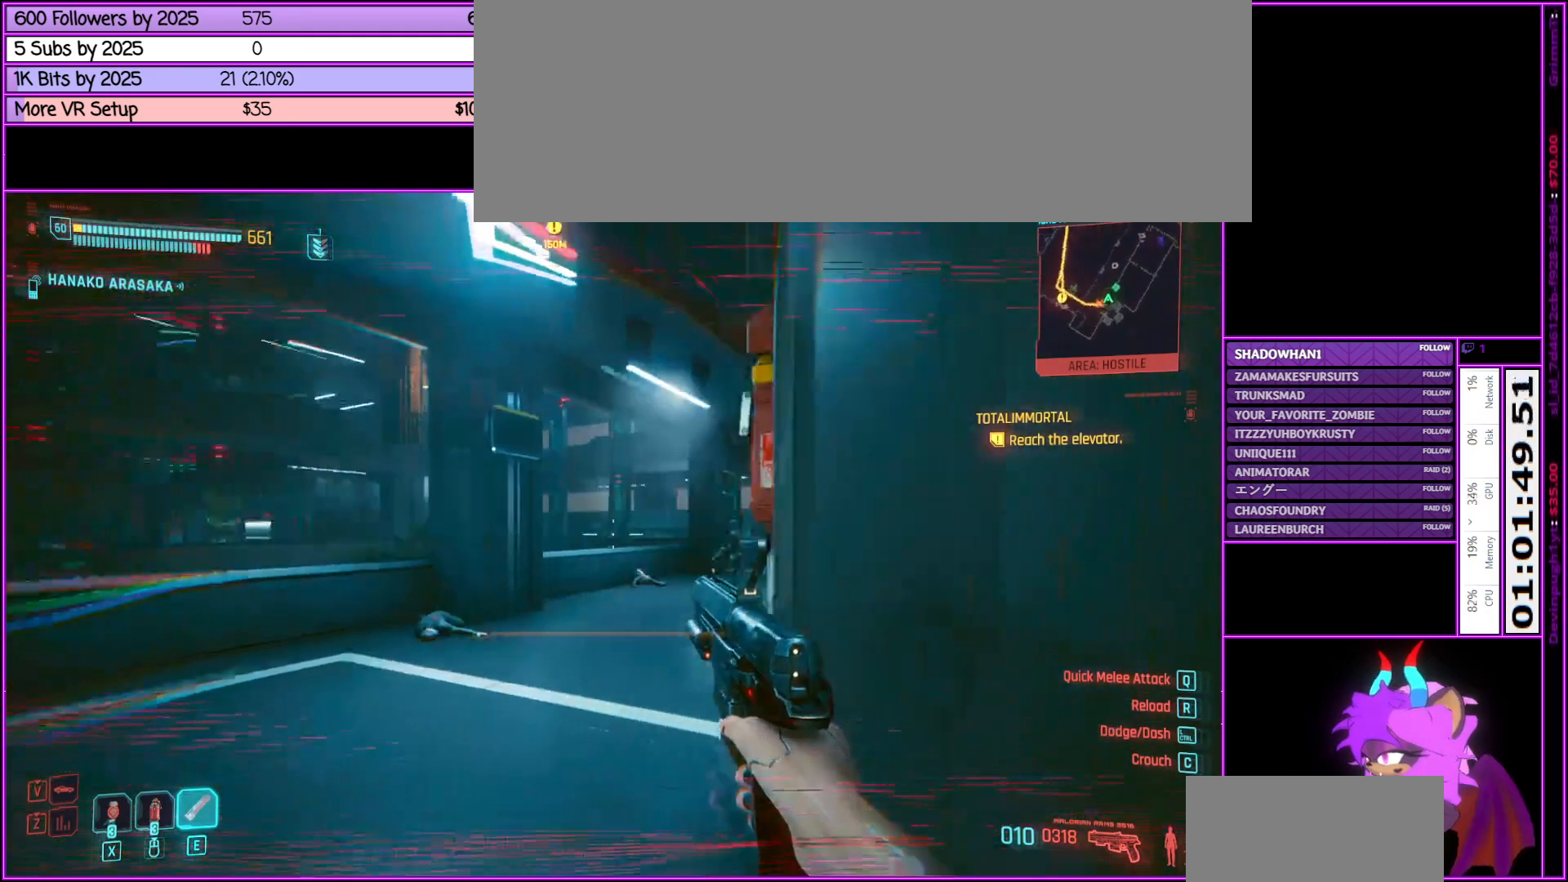
{"keys": ["tab"], "mouse": [], "events": [[66, "a", "up"], [100, "w", "up"], [383, "tab", "down"]]}
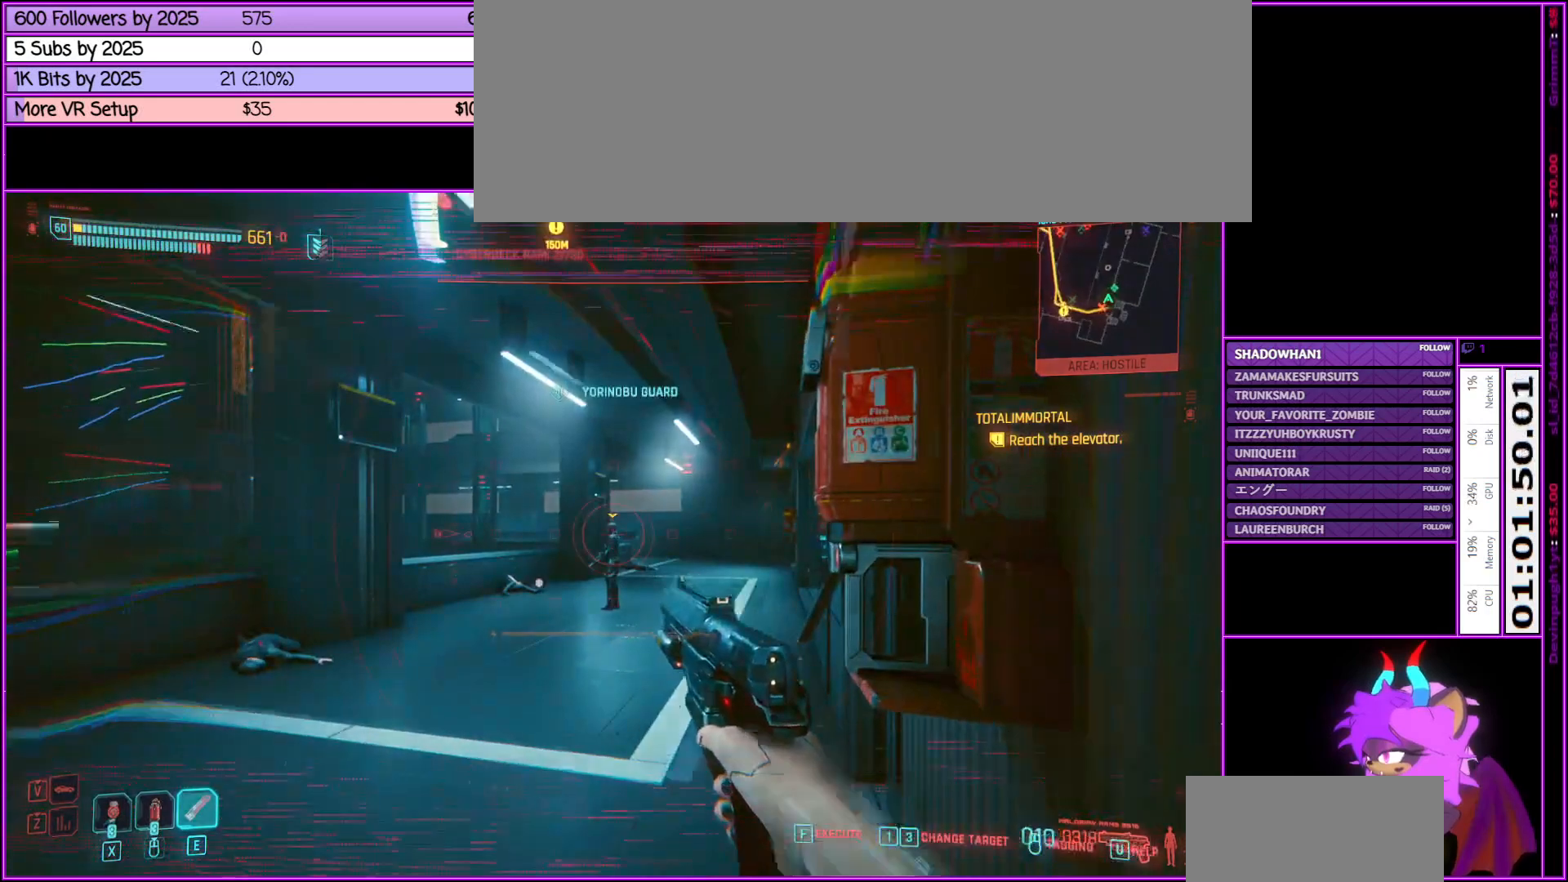
{"keys": ["tab"], "mouse": [], "events": [[416, "mouse_wheel_up", "down"], [466, "mouse_wheel_up", "up"]]}
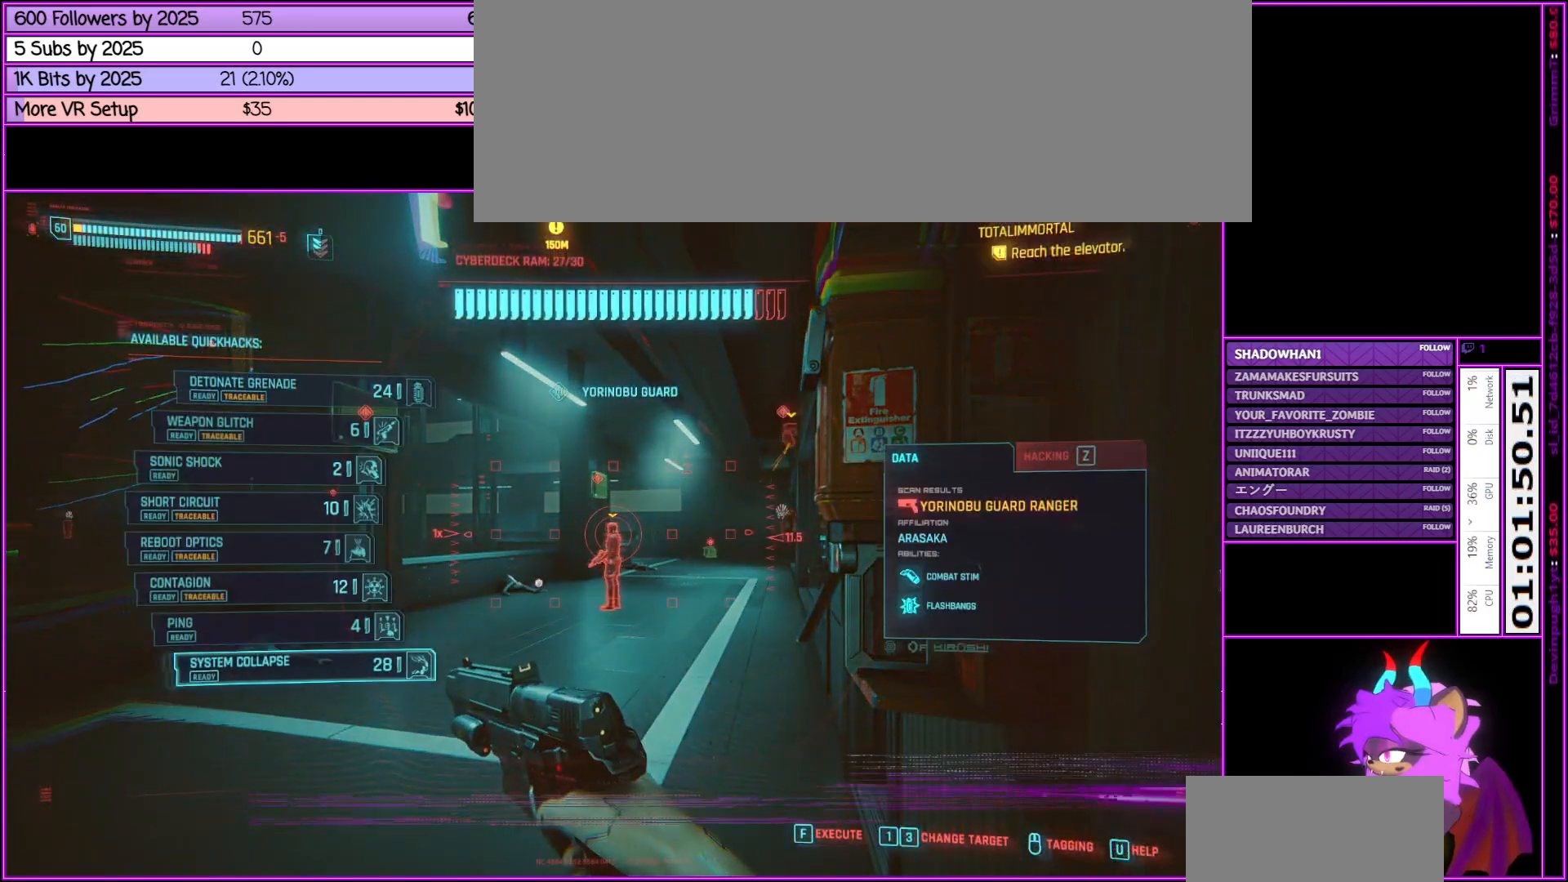
{"keys": ["tab"], "mouse": [], "events": [[133, "mouse_wheel_up", "down"], [183, "mouse_wheel_up", "up"], [416, "mouse_wheel_down", "down"], [466, "mouse_wheel_down", "up"]]}
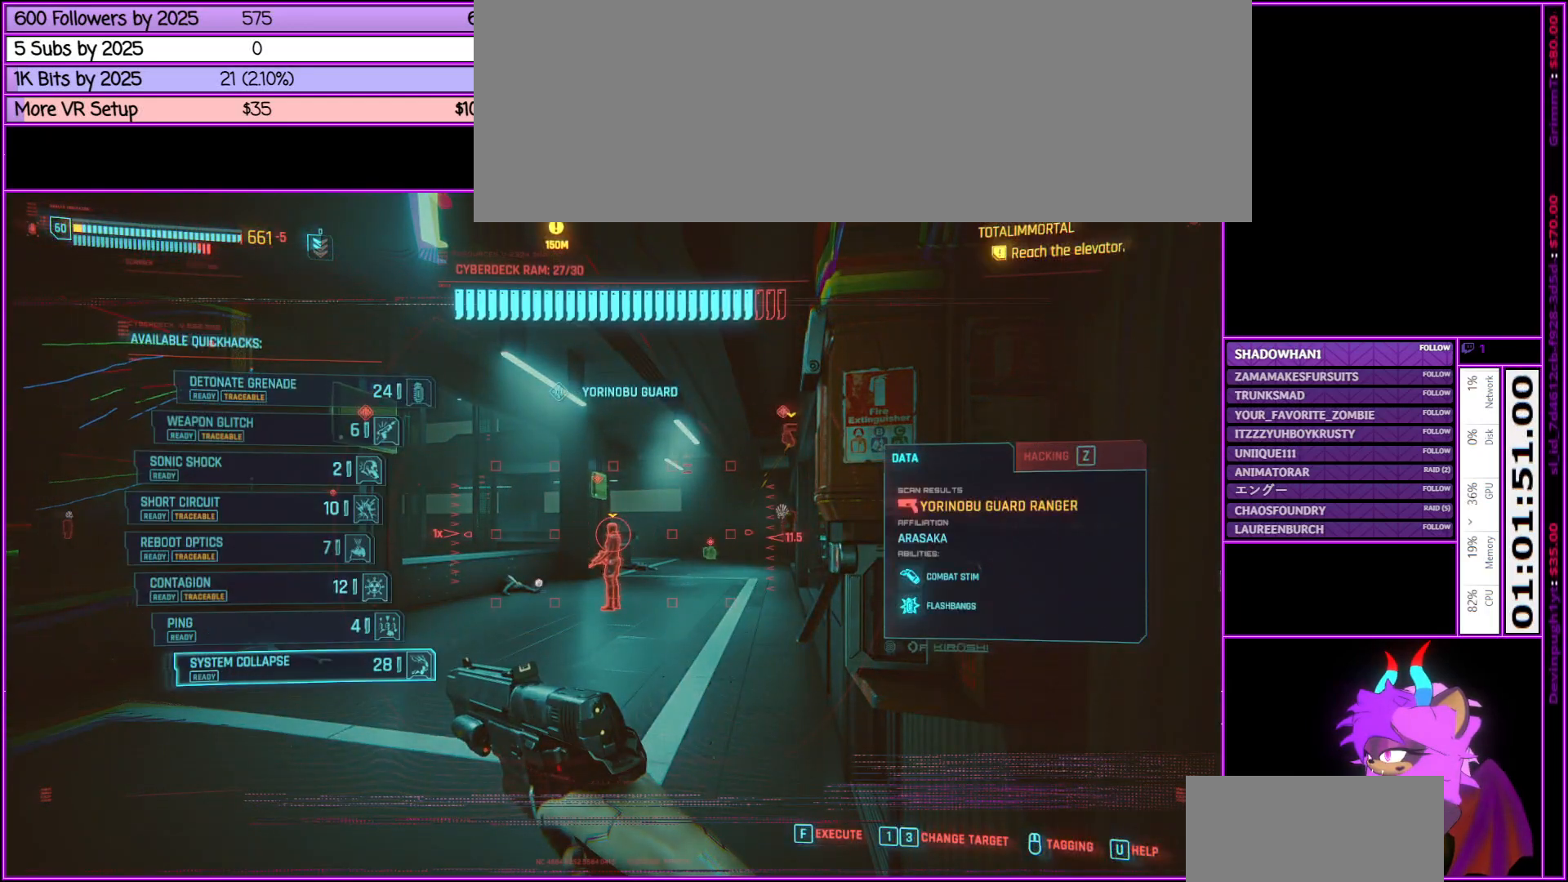
{"keys": ["tab"], "mouse": [], "events": [[300, "f", "down"], [400, "f", "up"]]}
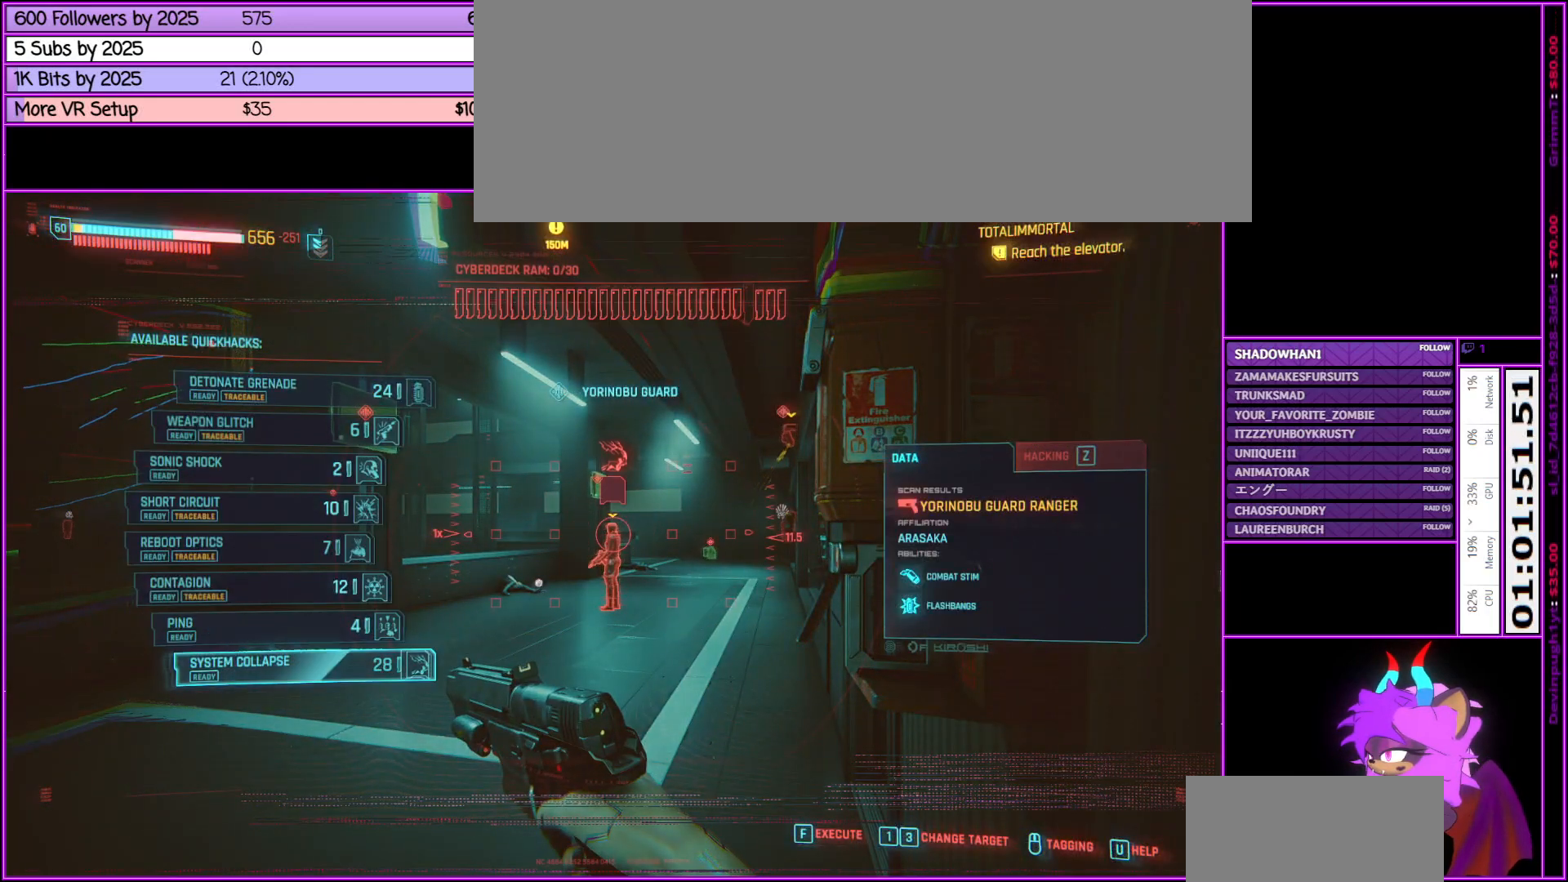
{"keys": ["tab"], "mouse": [], "events": []}
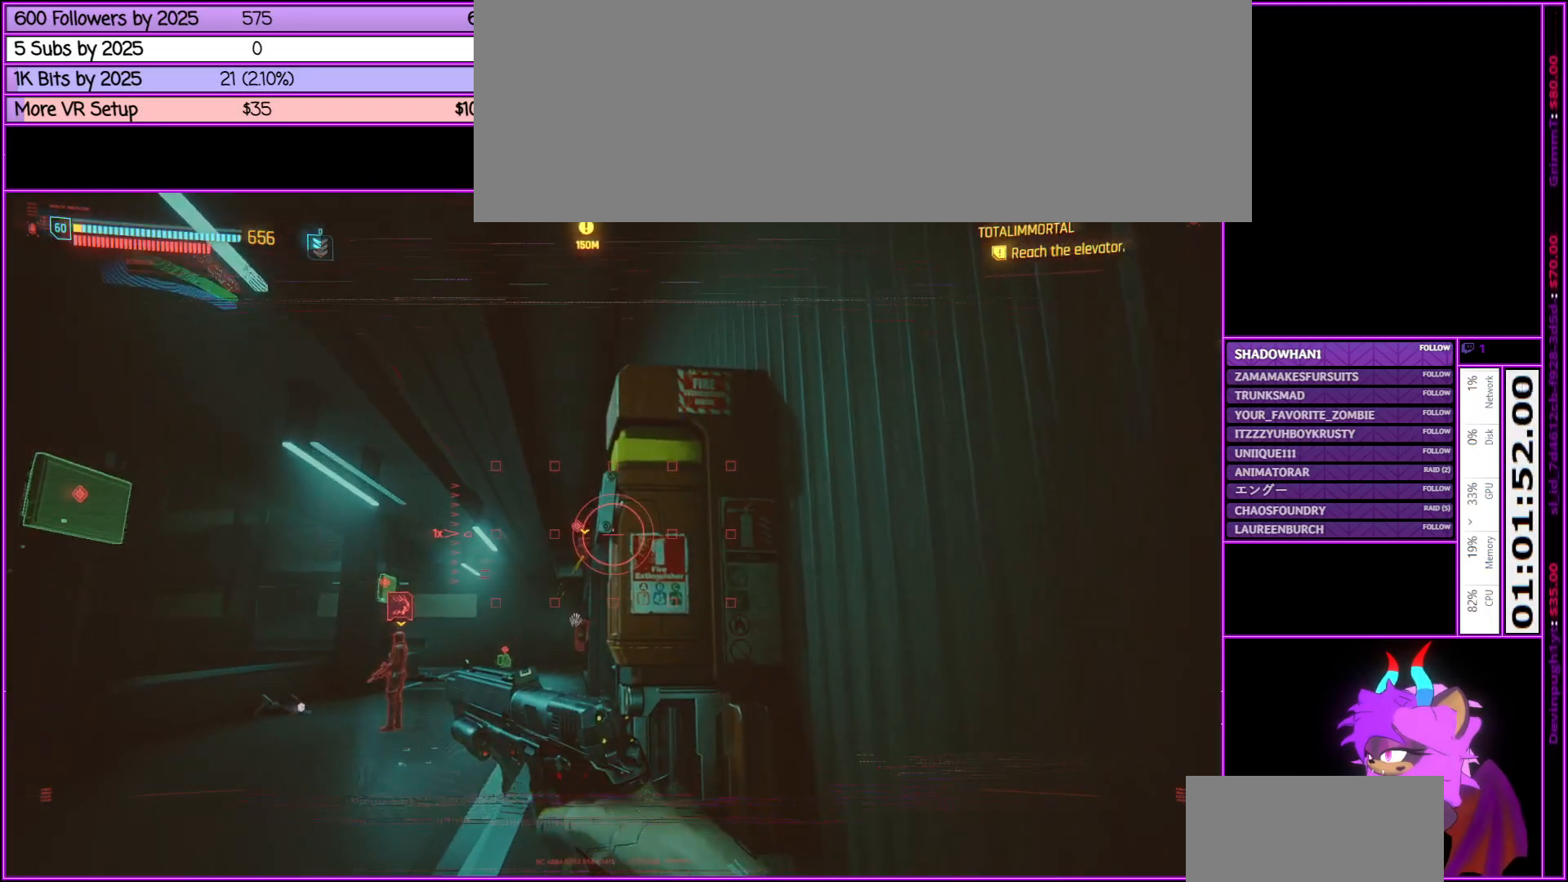
{"keys": ["tab"], "mouse": [], "events": []}
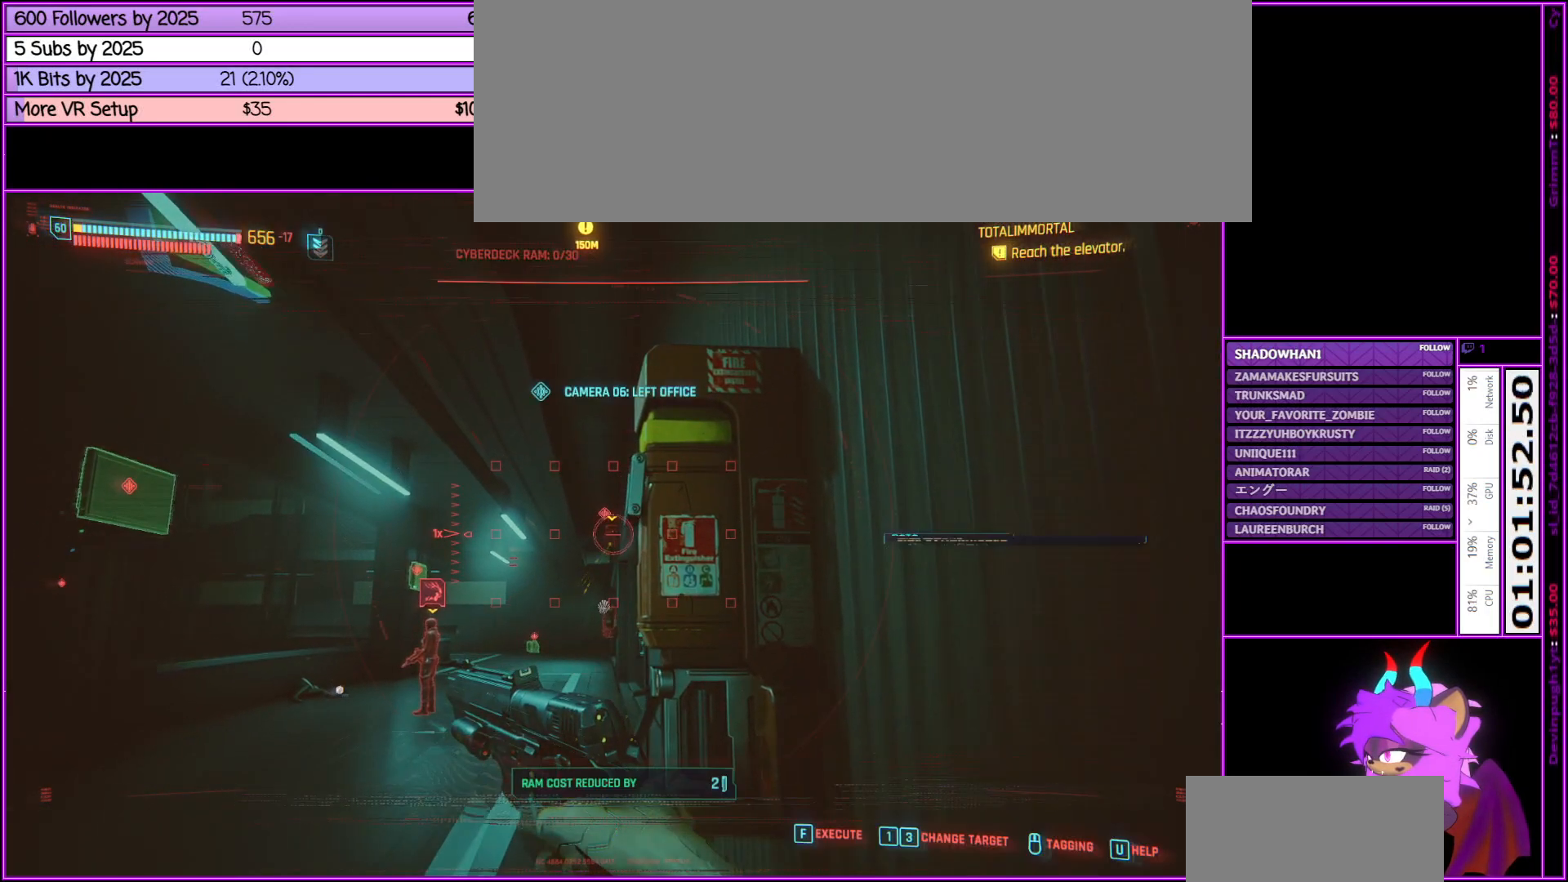
{"keys": ["tab"], "mouse": [], "events": []}
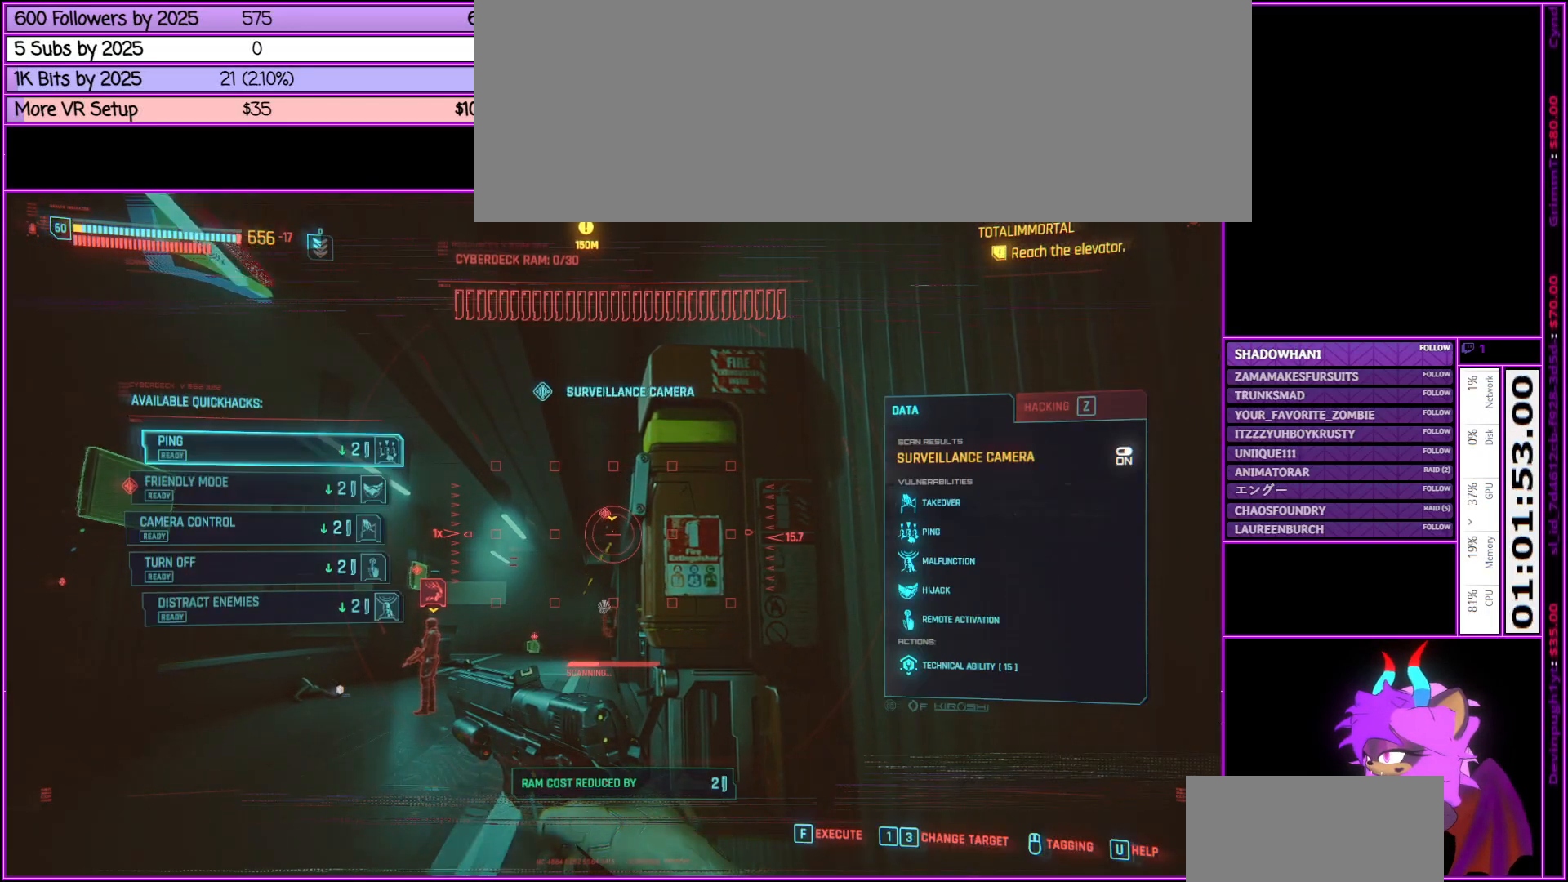
{"keys": ["tab"], "mouse": [], "events": [[33, "mouse_wheel_down", "down"], [83, "mouse_wheel_down", "up"], [216, "mouse_wheel_down", "down"], [266, "mouse_wheel_down", "up"], [466, "mouse_wheel_down", "down"], [500, "mouse_wheel_down", "up"]]}
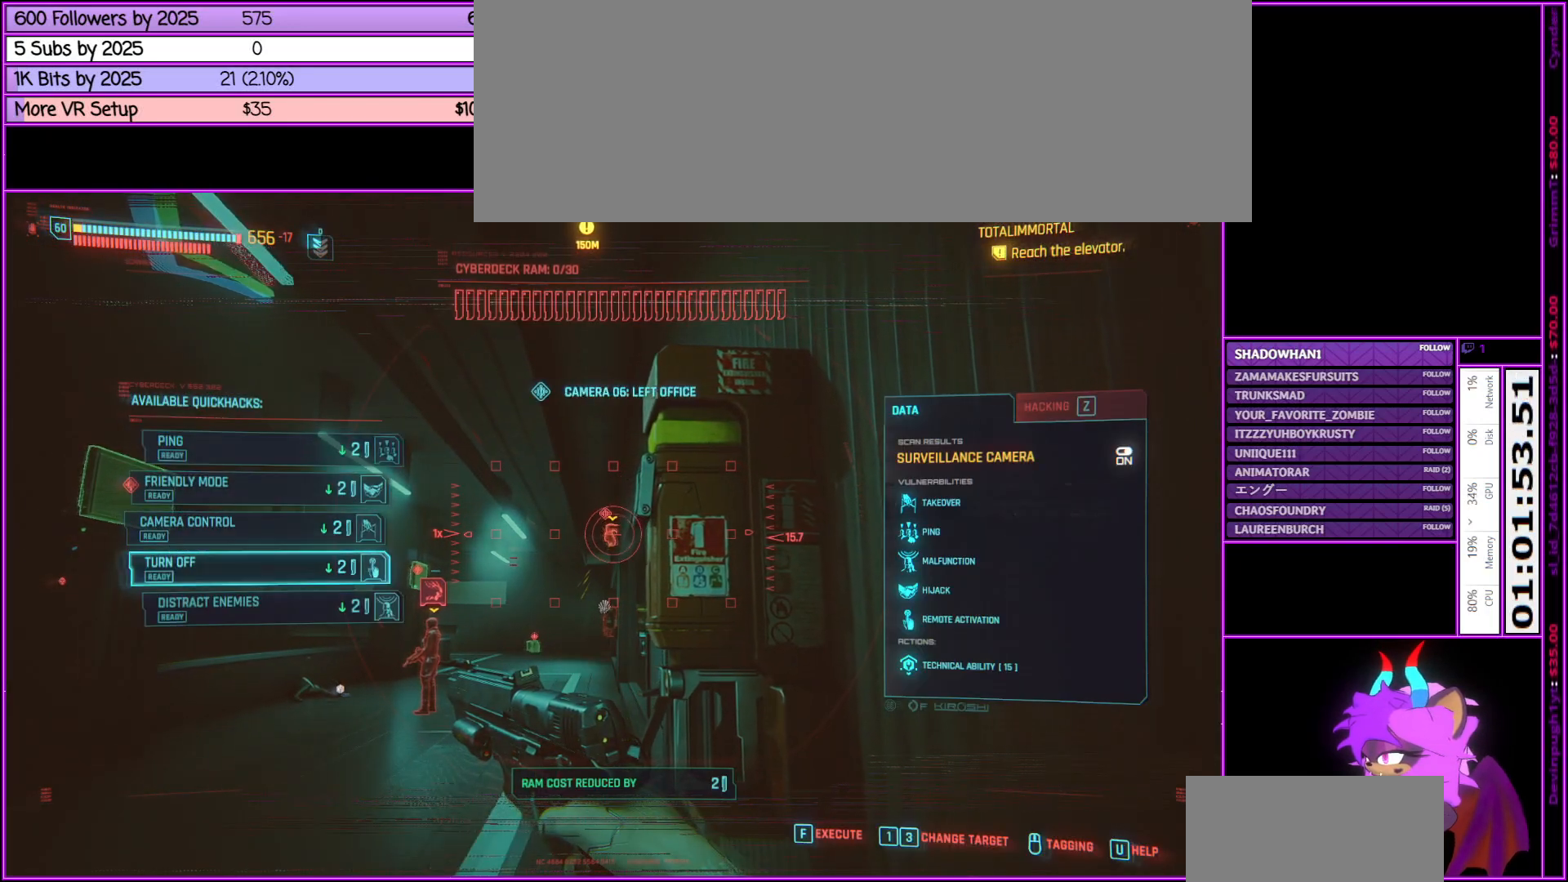
{"keys": ["tab"], "mouse": [], "events": [[233, "f", "down"], [383, "f", "up"]]}
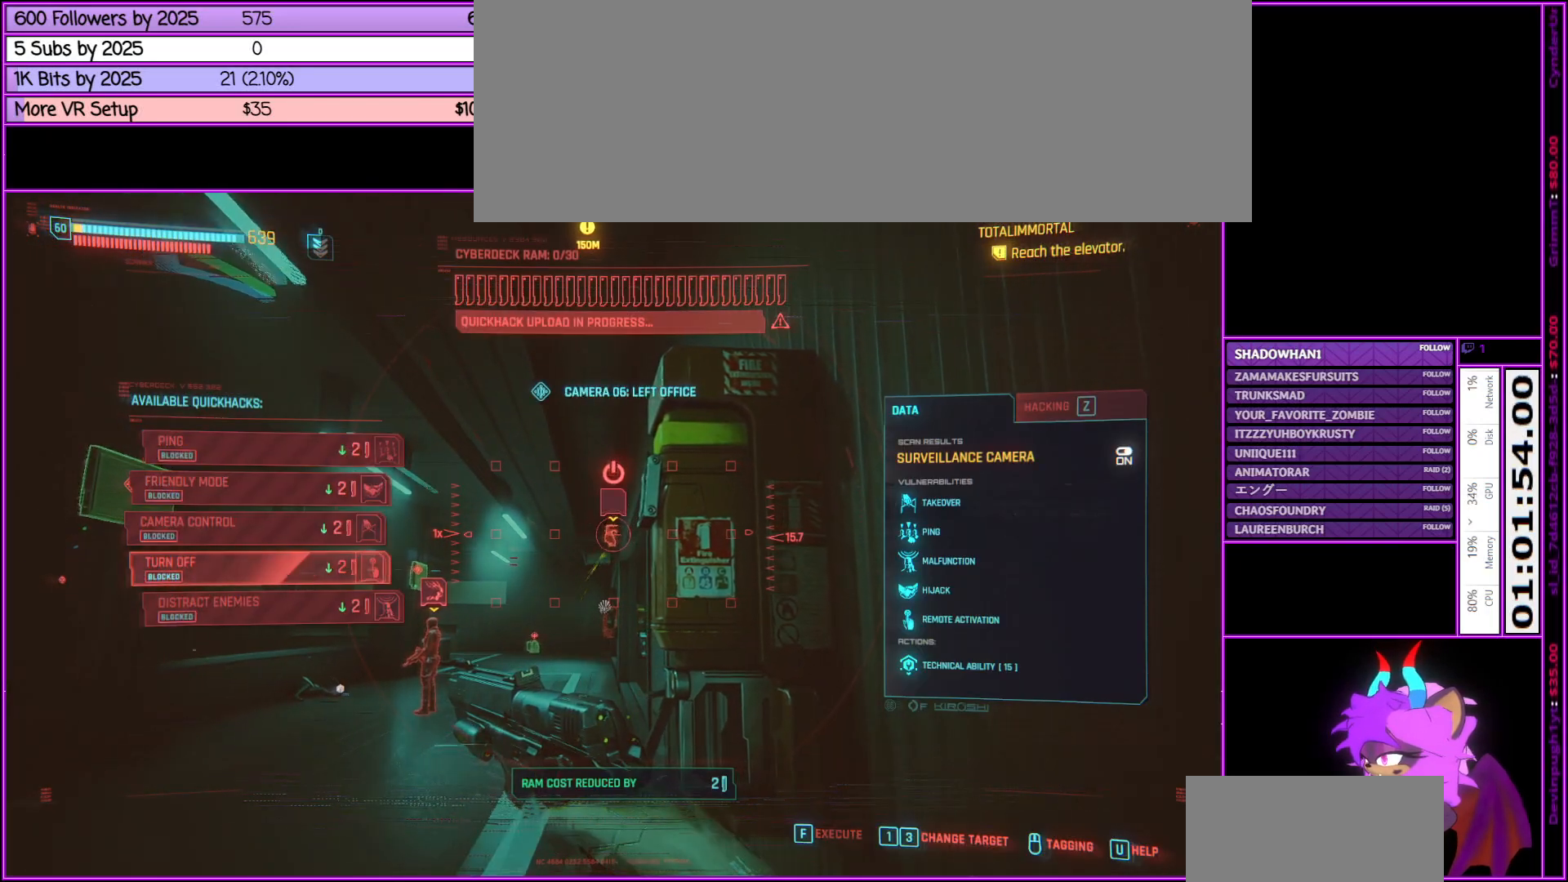
{"keys": ["tab"], "mouse": [], "events": []}